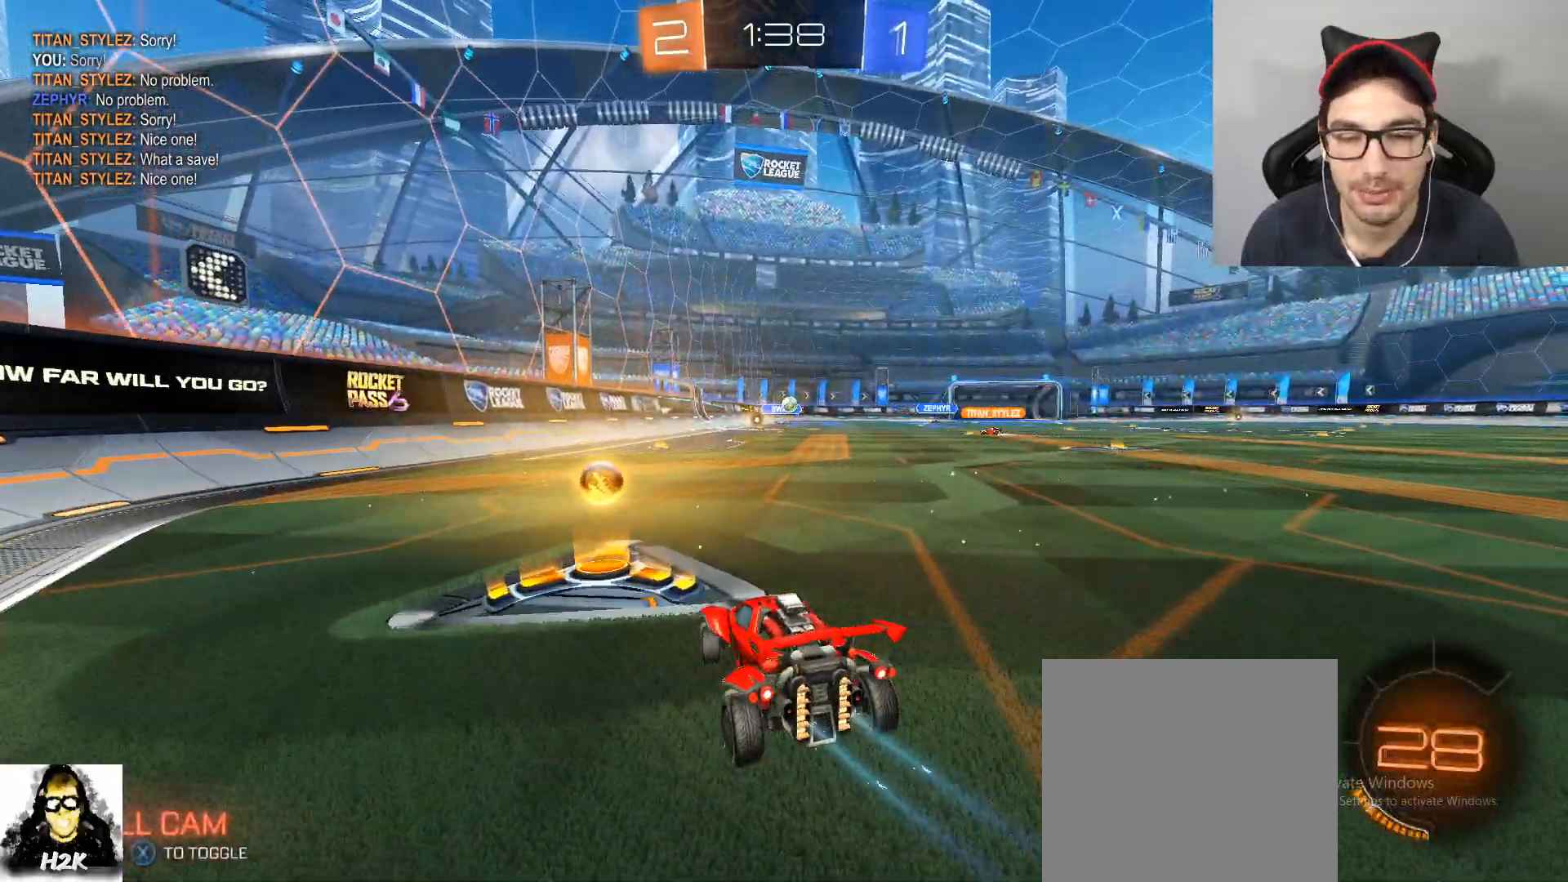
Gameplay with a controller (Xbox layout); each line is a JSON object with the inputs held at the frame after it. "events" lists button and stick changes between this image and that frame as [ms after this image, input, new state], when the widget could be followed in between.
{"buttons": ["R2"], "left_stick": "right", "right_stick": "center", "events": [[67, "DPAD_LEFT", "up"], [334, "left_stick", "center"], [501, "left_stick", "right"]]}
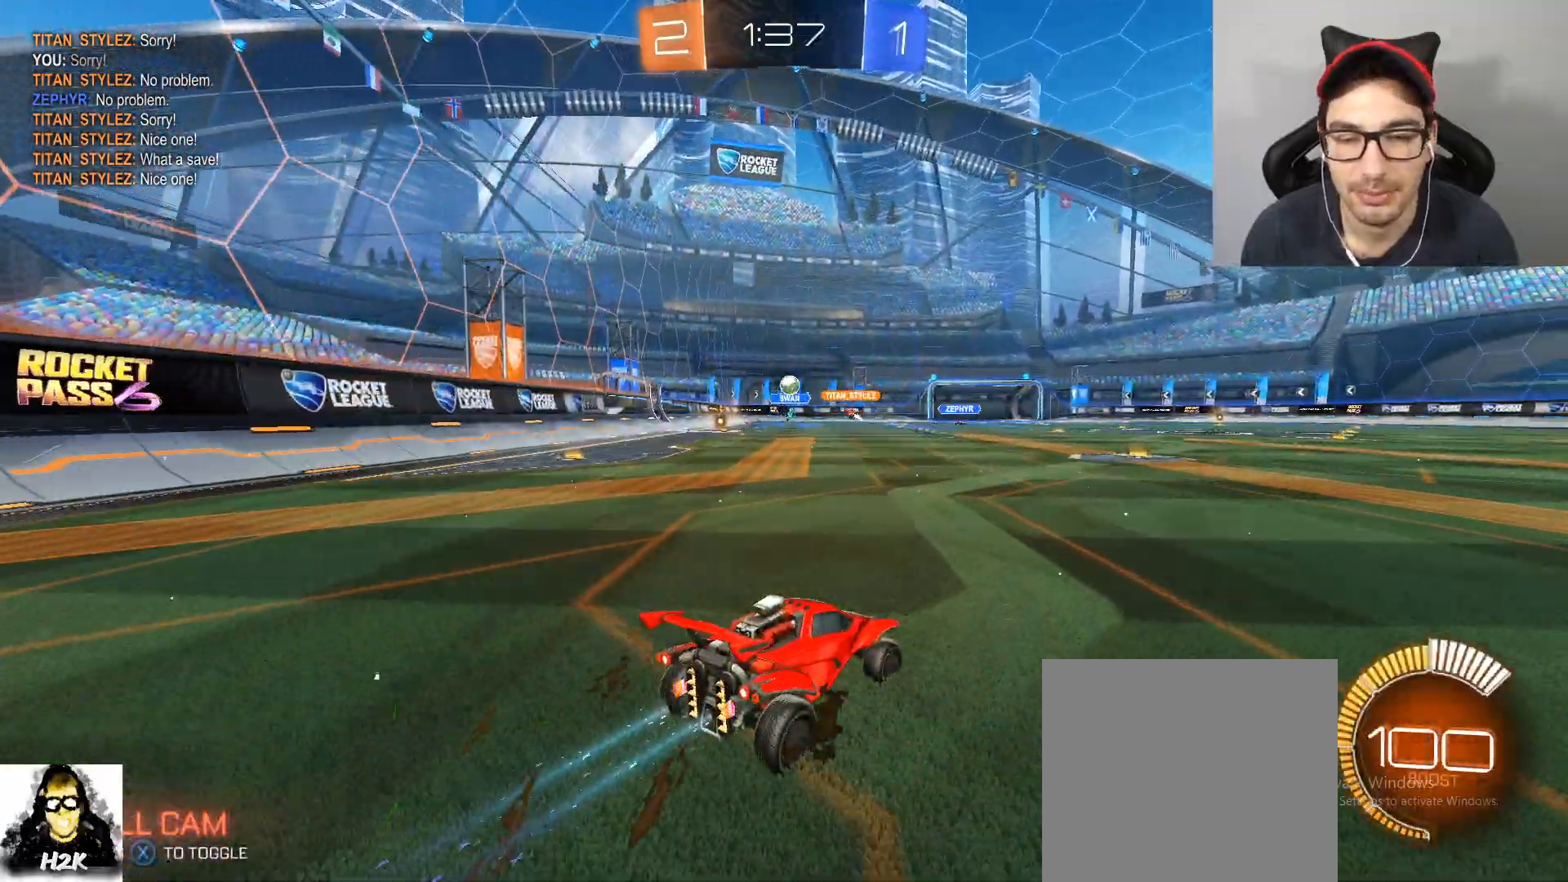
{"buttons": ["A", "R2"], "left_stick": "down-left", "right_stick": "center", "events": [[67, "left_stick", "center"], [333, "A", "down"], [333, "left_stick", "down"], [500, "left_stick", "down-left"]]}
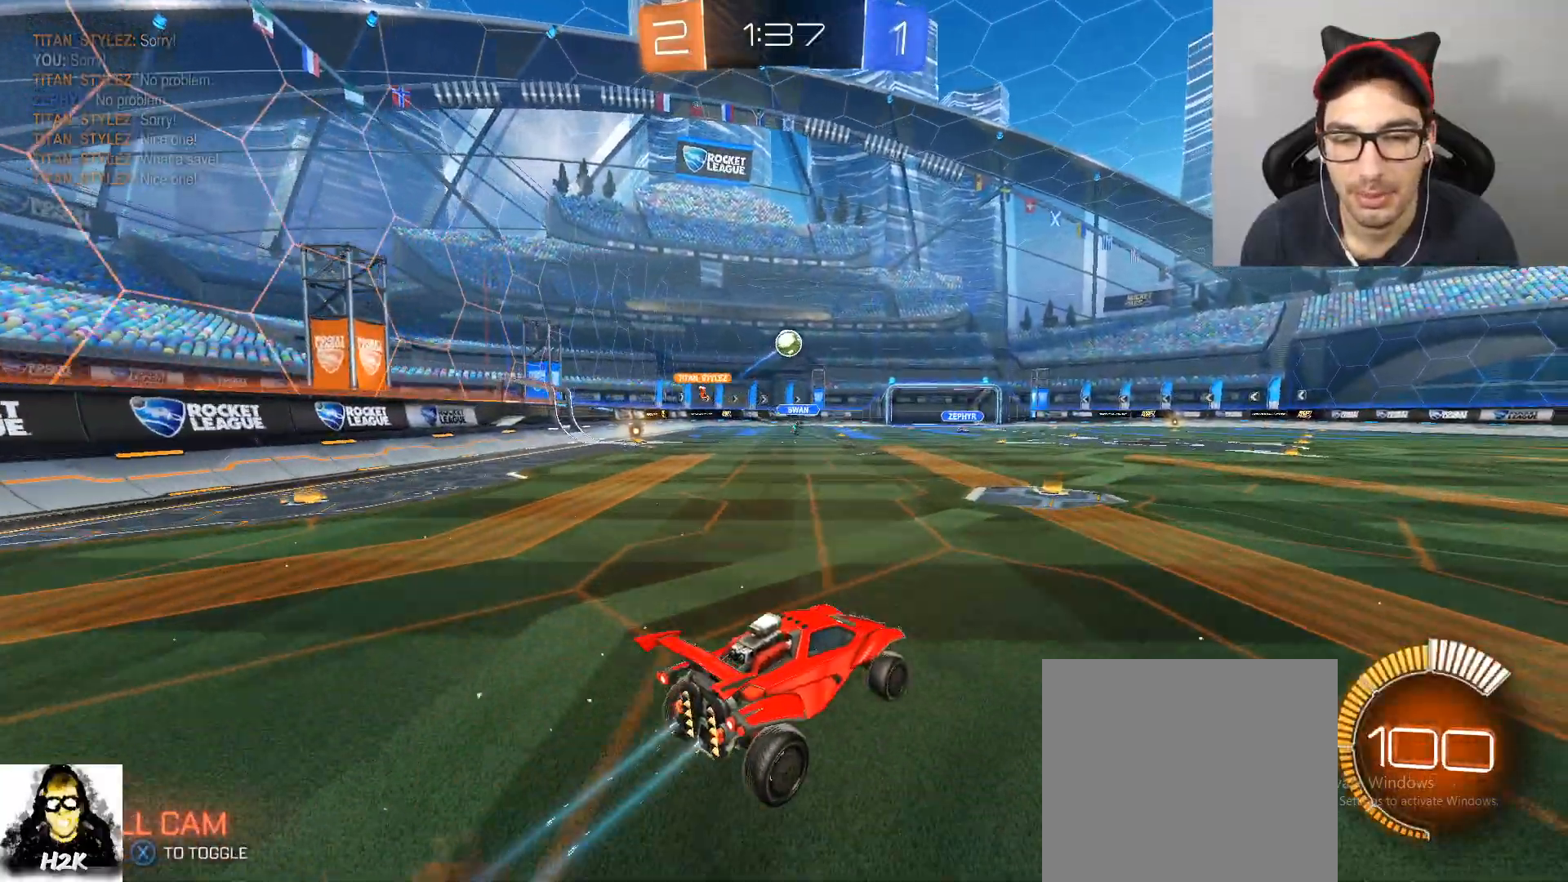
{"buttons": ["B", "R2"], "left_stick": "center", "right_stick": "center", "events": [[34, "A", "up"], [100, "A", "down"], [100, "B", "down"], [100, "left_stick", "center"], [167, "A", "up"], [200, "left_stick", "up-left"], [267, "R1", "down"], [301, "left_stick", "up-right"], [401, "R1", "up"], [401, "left_stick", "center"]]}
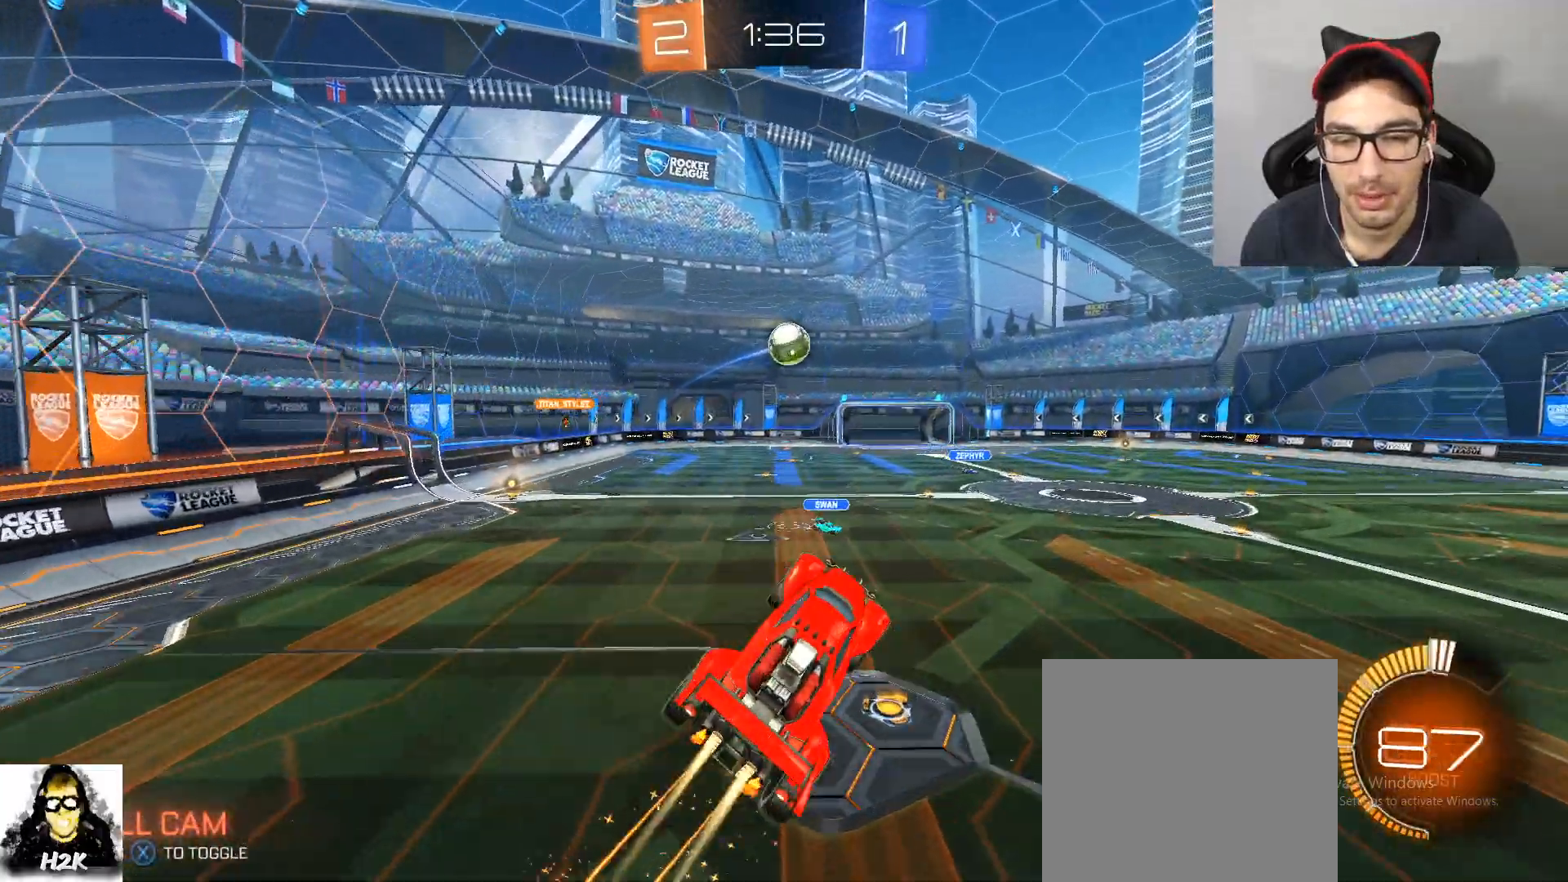
{"buttons": ["B", "L1", "R2"], "left_stick": "up-right", "right_stick": "center", "events": [[67, "left_stick", "down"], [133, "left_stick", "down-left"], [267, "left_stick", "up-left"], [333, "L1", "down"], [467, "left_stick", "up-right"]]}
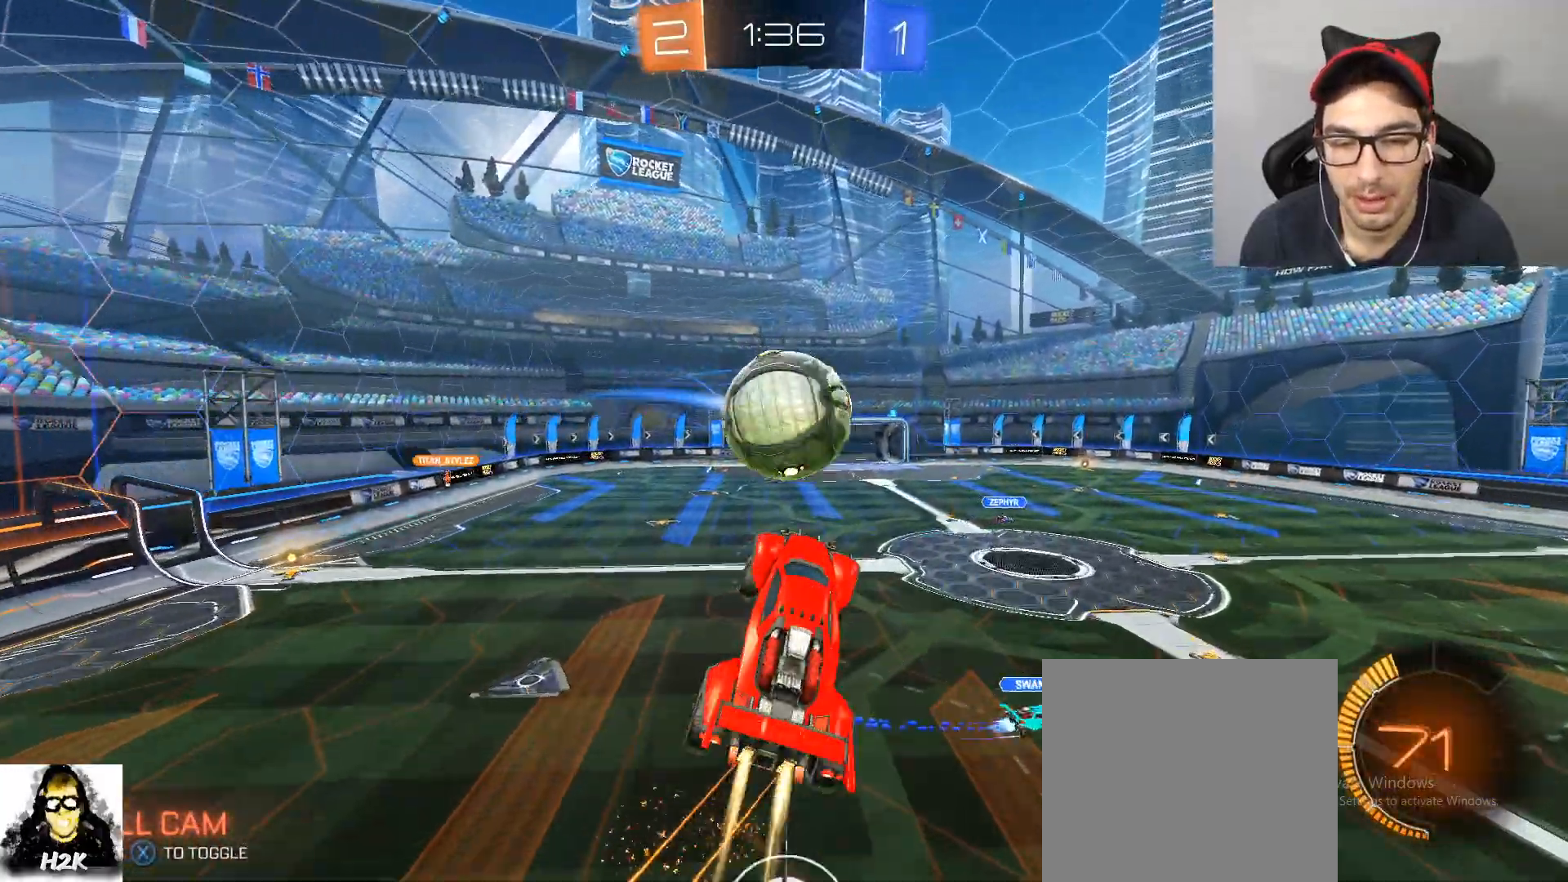
{"buttons": ["L1", "R2"], "left_stick": "down", "right_stick": "center", "events": [[234, "left_stick", "up"], [401, "B", "up"], [401, "left_stick", "down"]]}
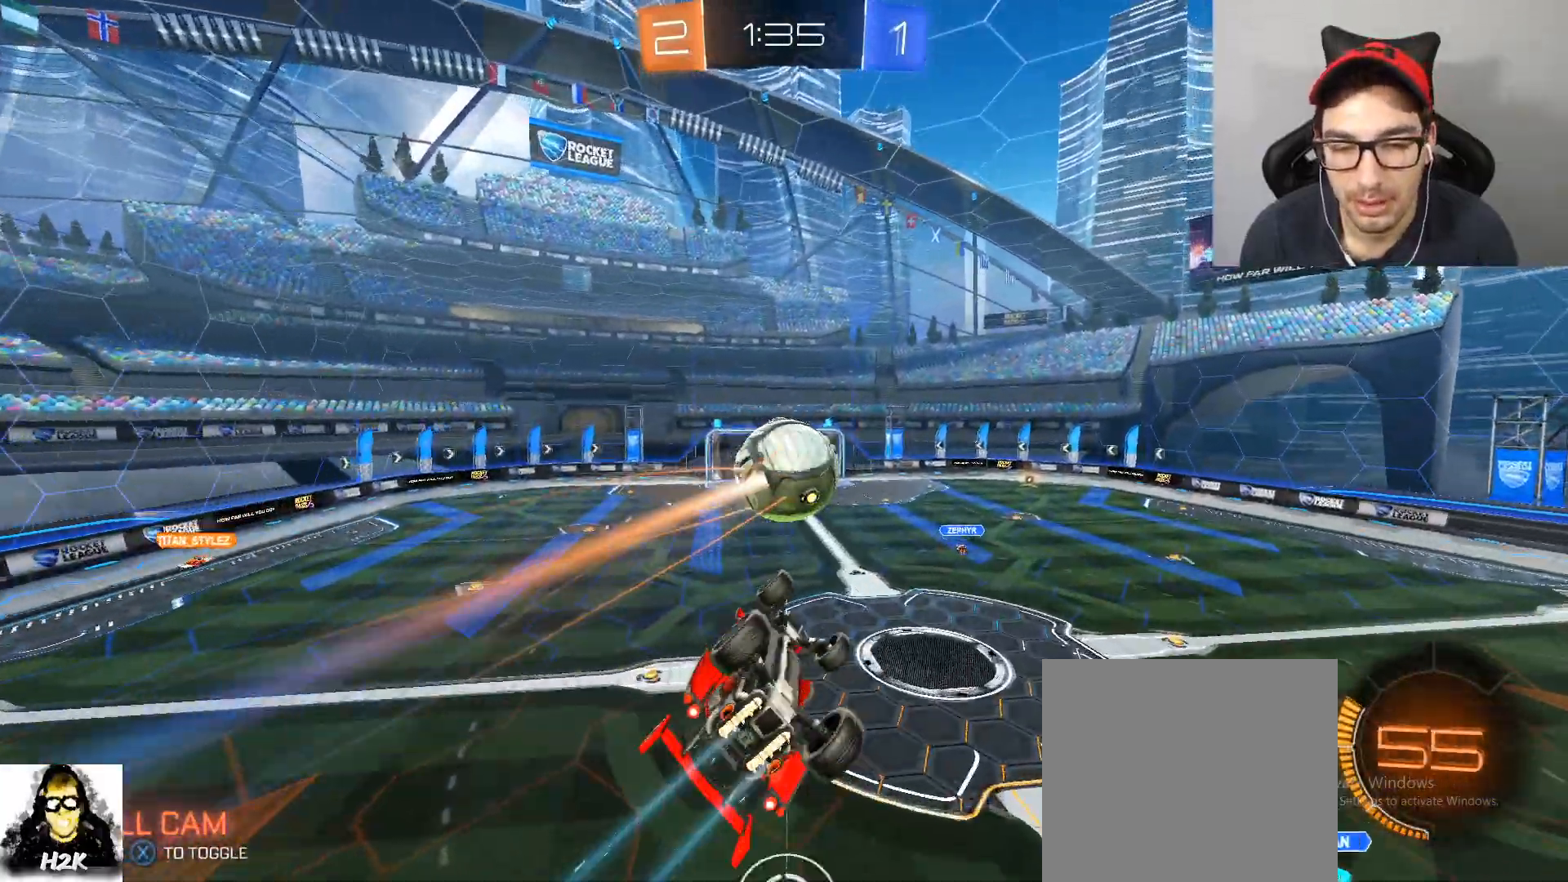
{"buttons": ["L1", "R2"], "left_stick": "up", "right_stick": "center", "events": [[33, "left_stick", "down-right"], [400, "left_stick", "up"]]}
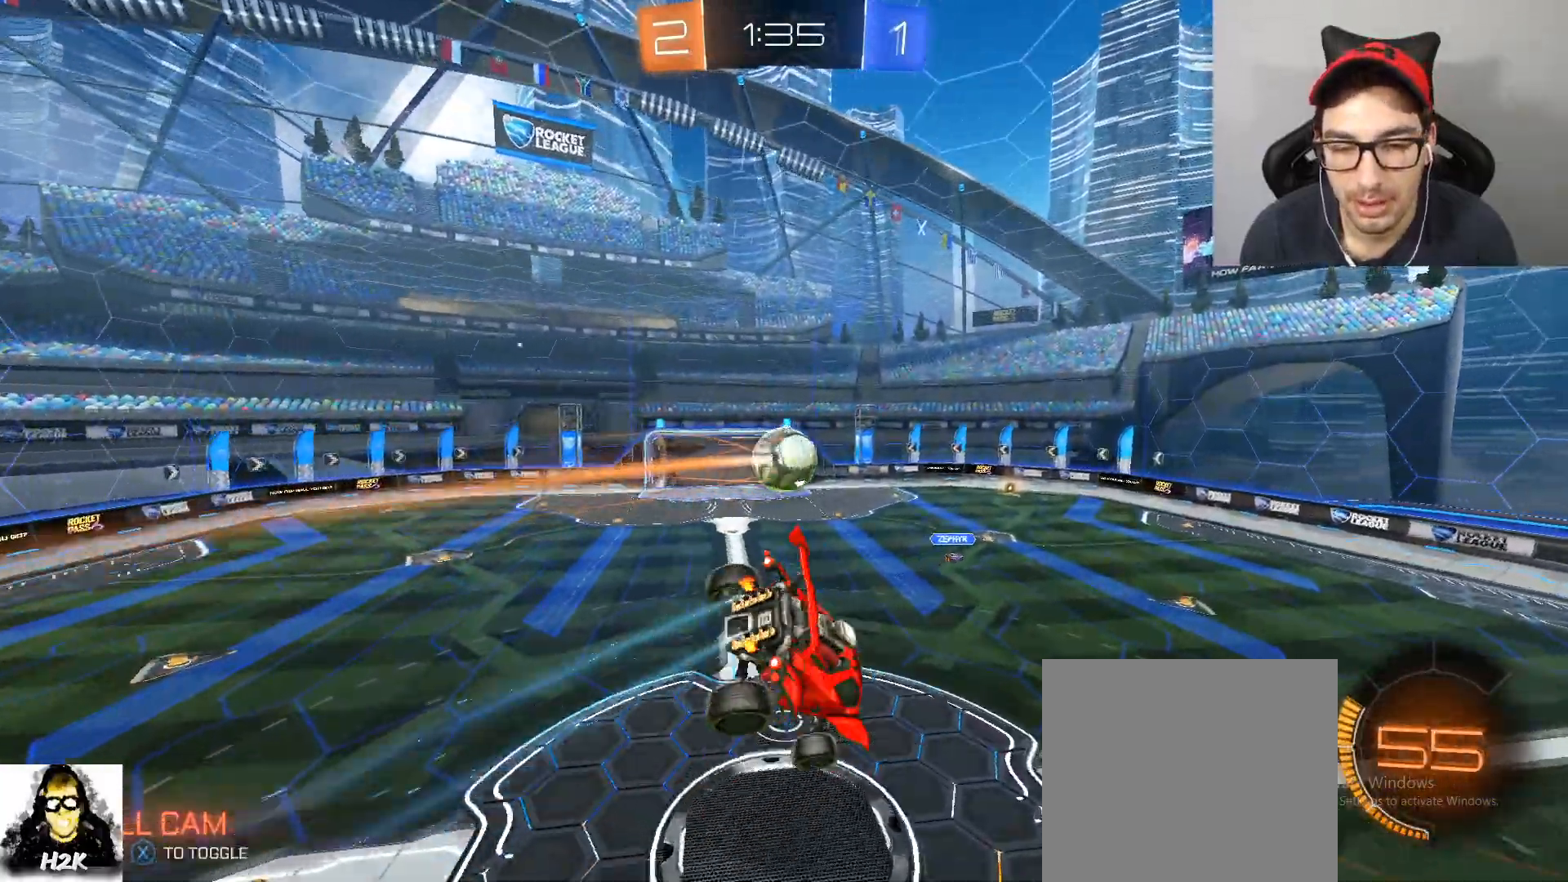
{"buttons": ["R2"], "left_stick": "down", "right_stick": "center", "events": [[100, "B", "down"], [100, "L1", "up"], [200, "left_stick", "center"], [301, "B", "up"], [301, "left_stick", "down"]]}
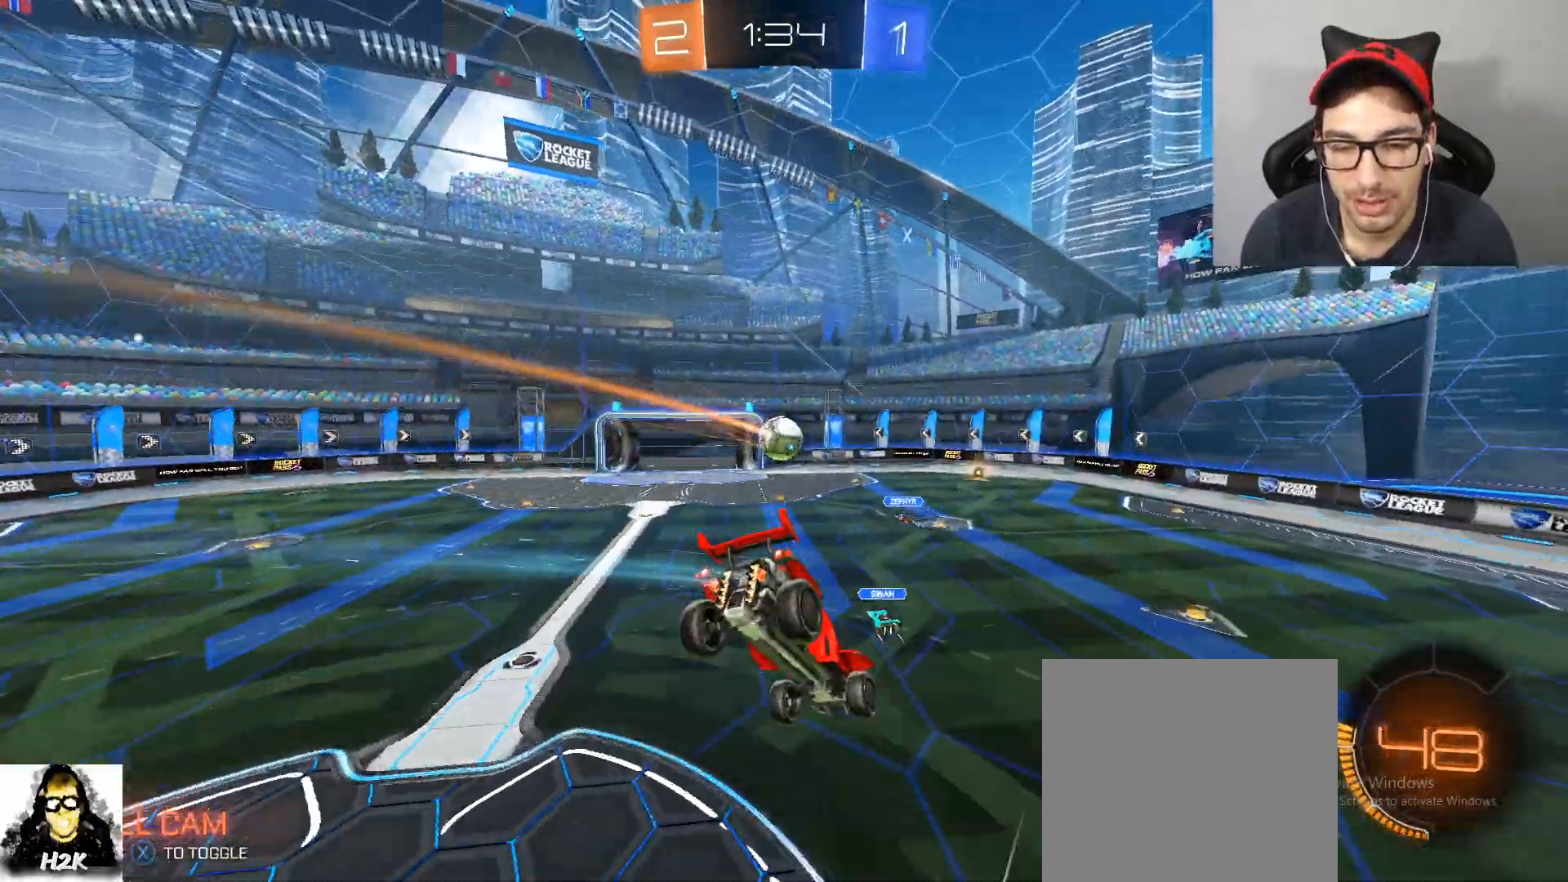
{"buttons": ["R2"], "left_stick": "left", "right_stick": "center", "events": [[67, "left_stick", "center"], [467, "left_stick", "left"]]}
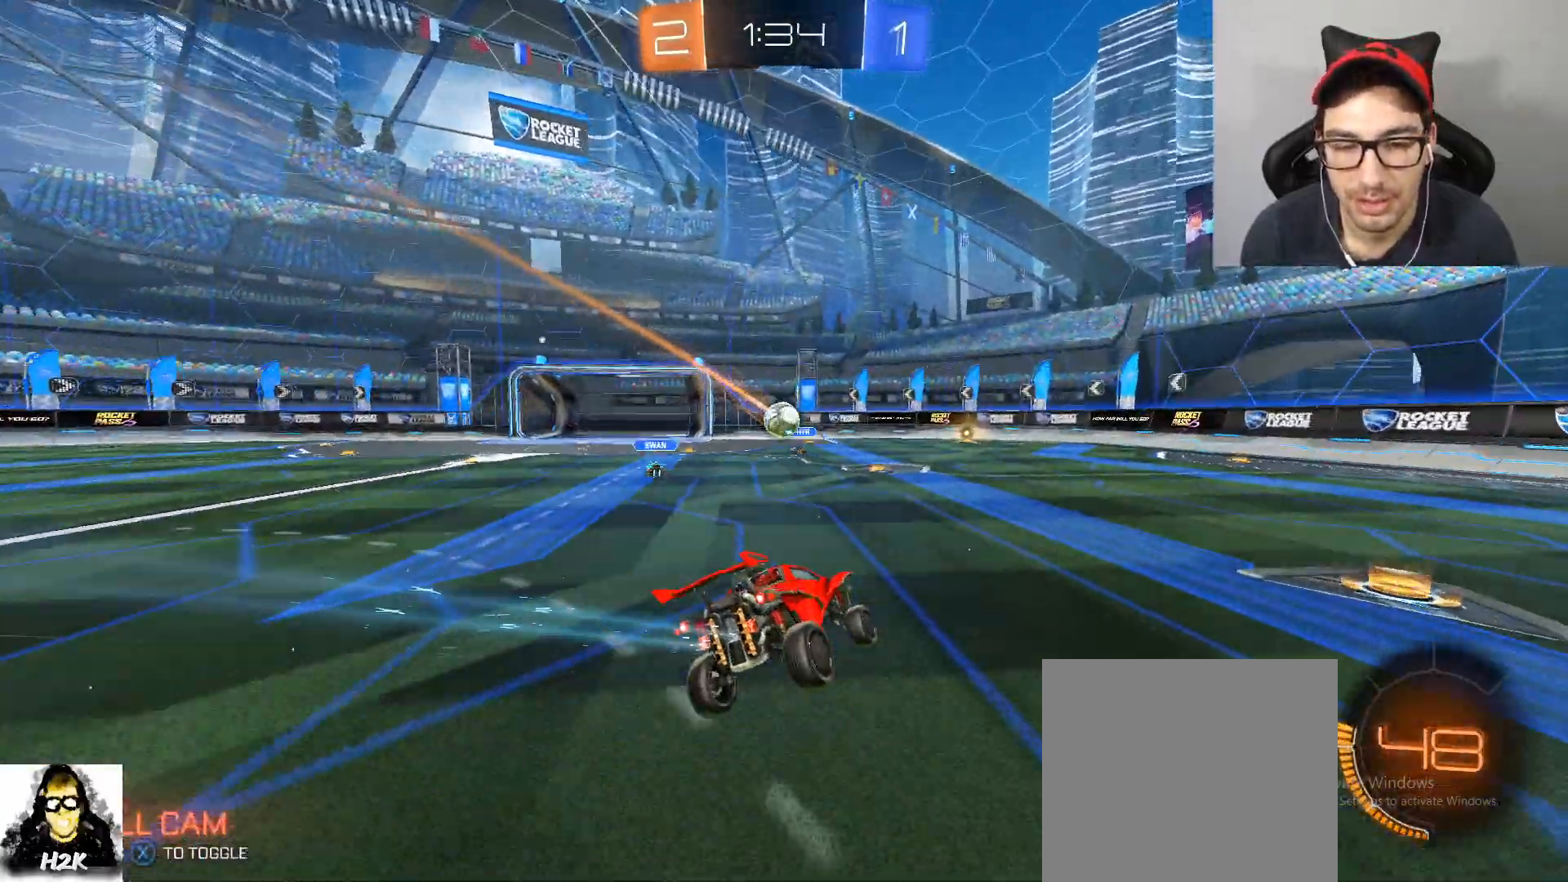
{"buttons": ["R2"], "left_stick": "down-right", "right_stick": "center", "events": [[200, "left_stick", "down-right"]]}
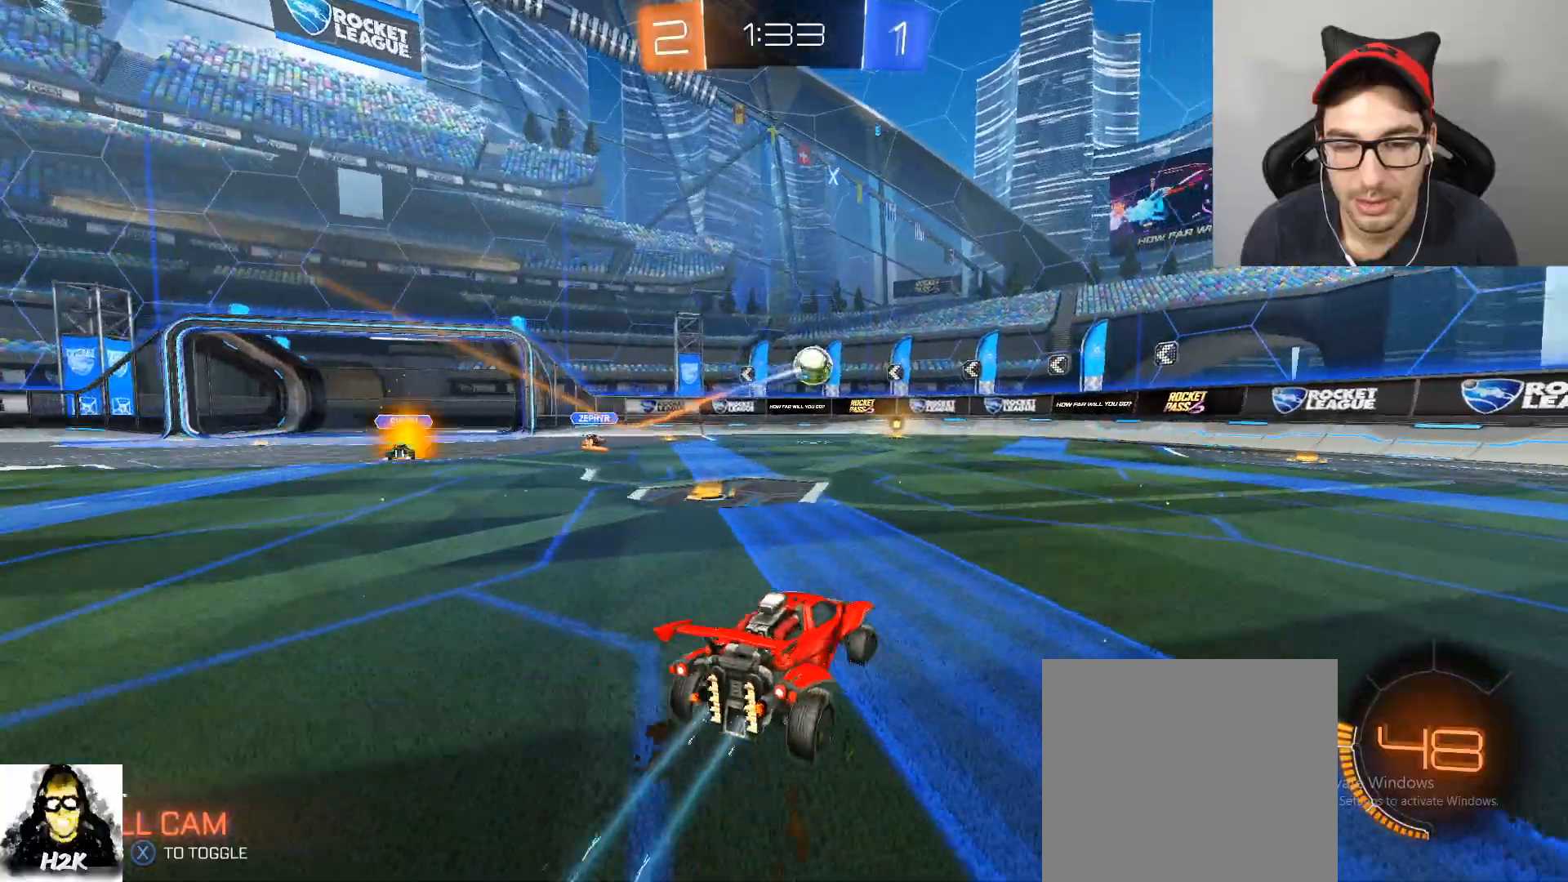
{"buttons": ["L2"], "left_stick": "left", "right_stick": "center", "events": [[267, "R2", "up"], [267, "left_stick", "left"], [300, "L2", "down"]]}
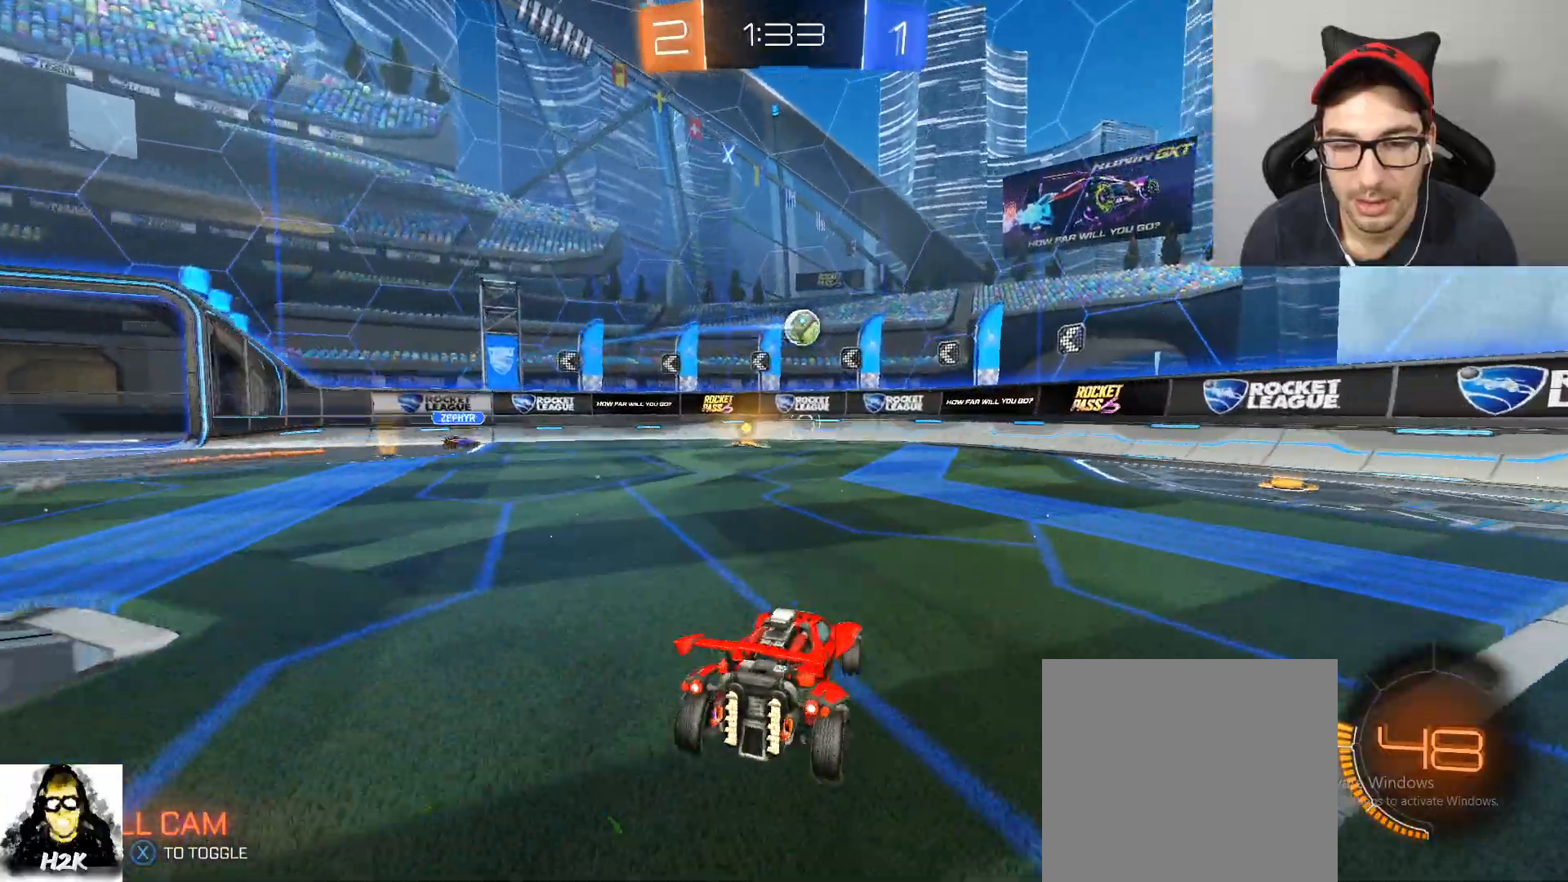
{"buttons": ["A"], "left_stick": "down-right", "right_stick": "center", "events": [[167, "L2", "up"], [267, "left_stick", "down-left"], [301, "R2", "down"], [367, "A", "down"], [367, "left_stick", "down"], [434, "R2", "up"], [501, "left_stick", "down-right"]]}
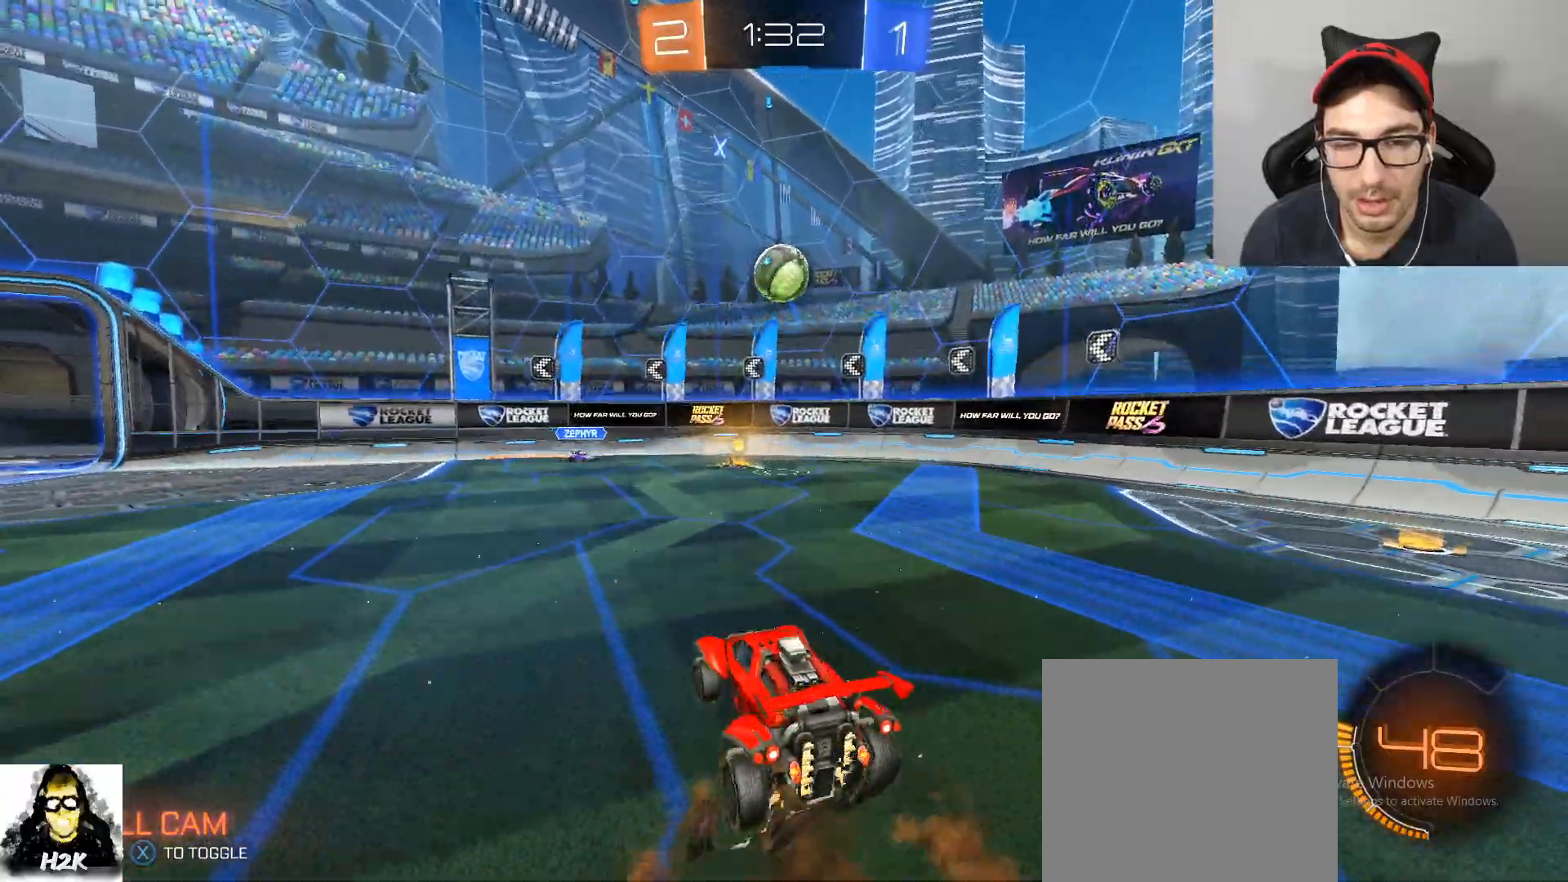
{"buttons": ["B"], "left_stick": "up-left", "right_stick": "center", "events": [[167, "R1", "down"], [233, "A", "up"], [267, "B", "down"], [267, "left_stick", "up-right"], [333, "R1", "up"], [367, "left_stick", "up-left"]]}
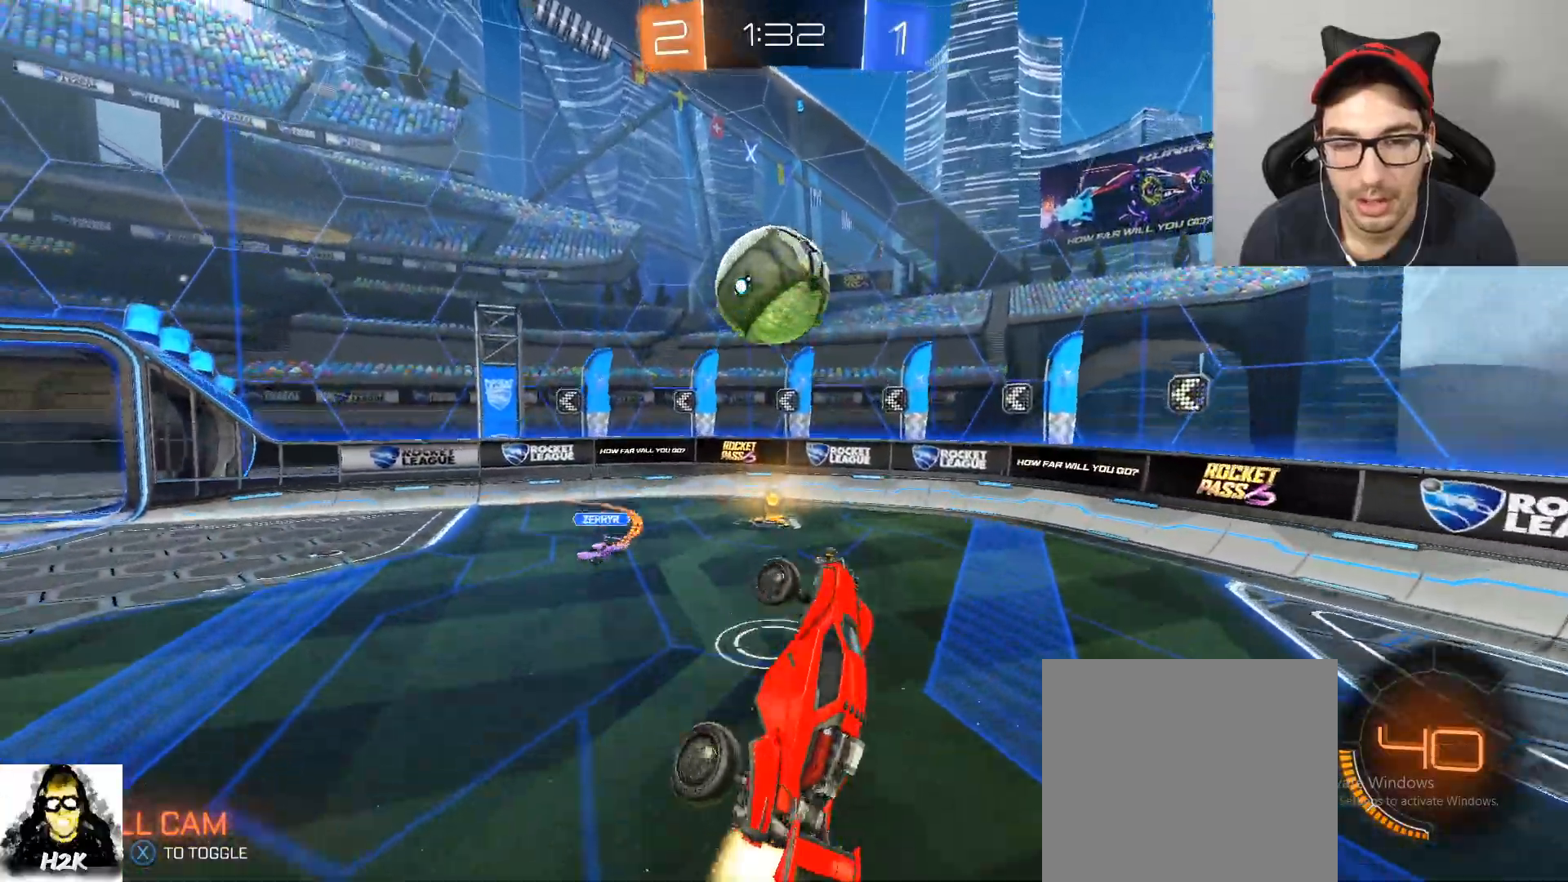
{"buttons": ["A", "B", "L1"], "left_stick": "center", "right_stick": "center", "events": [[67, "left_stick", "center"], [134, "L1", "down"], [134, "left_stick", "left"], [167, "A", "down"], [301, "A", "up"], [367, "A", "down"], [434, "left_stick", "center"]]}
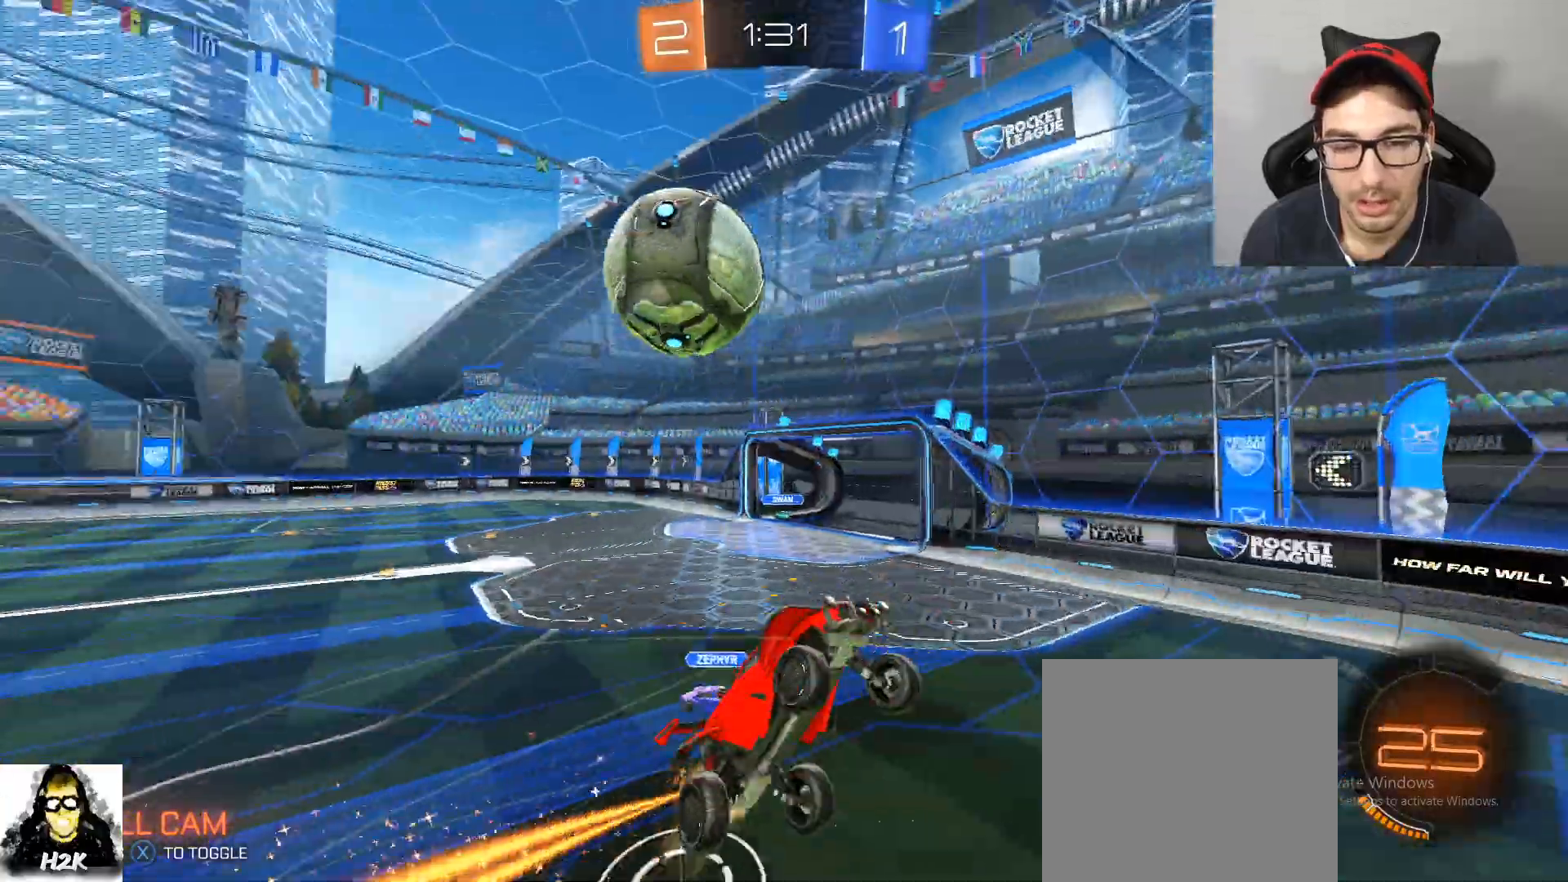
{"buttons": ["L1"], "left_stick": "right", "right_stick": "center", "events": [[33, "A", "up"], [66, "B", "up"], [233, "left_stick", "right"]]}
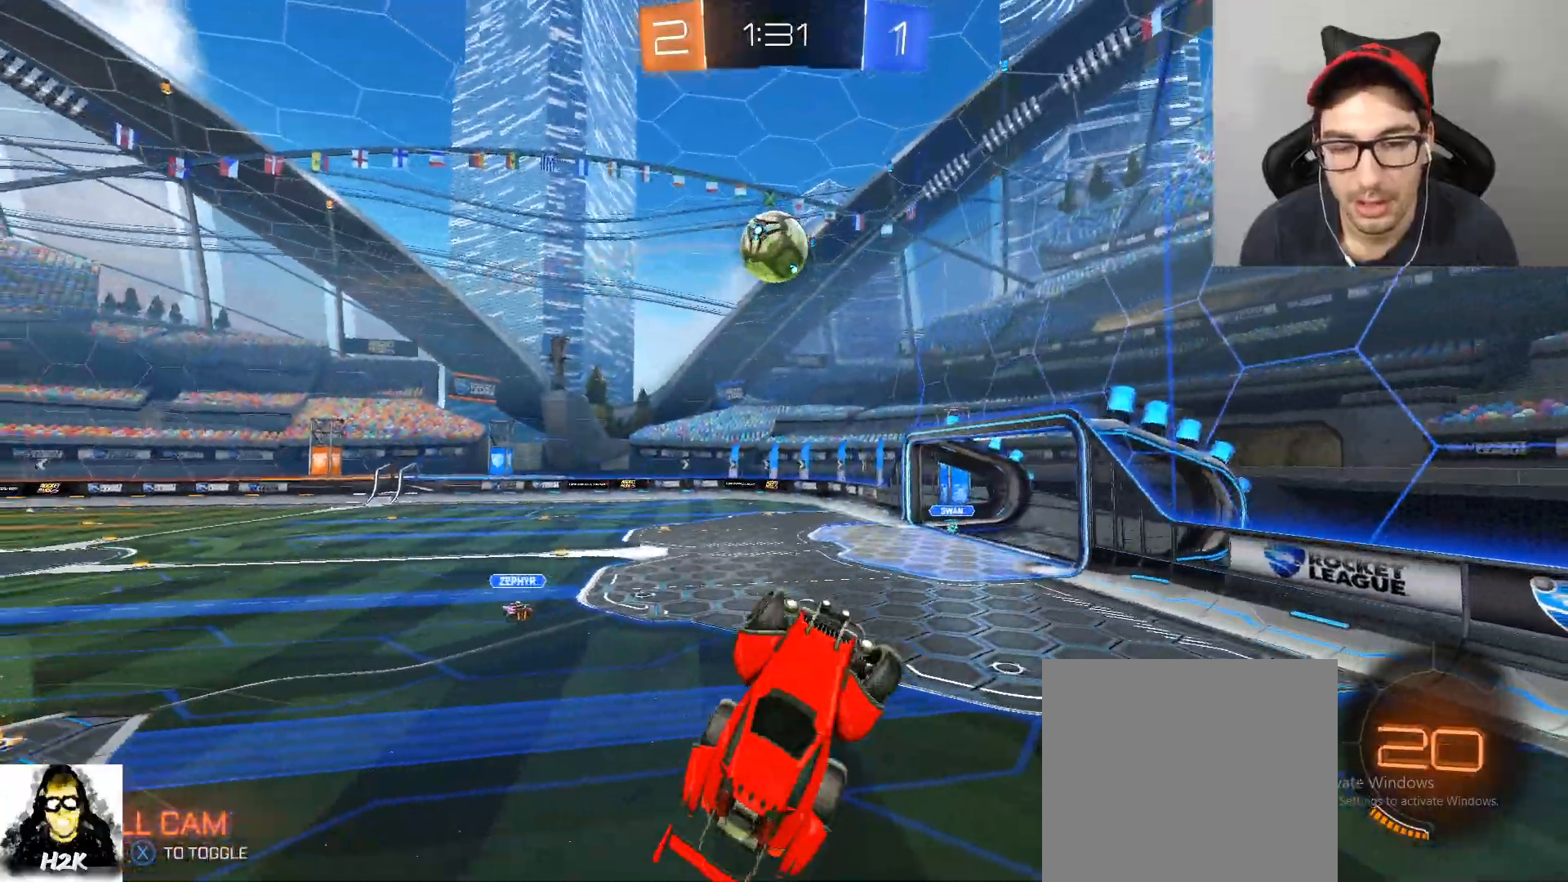
{"buttons": ["R2"], "left_stick": "left", "right_stick": "center", "events": [[67, "left_stick", "up-right"], [167, "R2", "down"], [200, "L1", "up"], [367, "left_stick", "center"], [434, "left_stick", "left"]]}
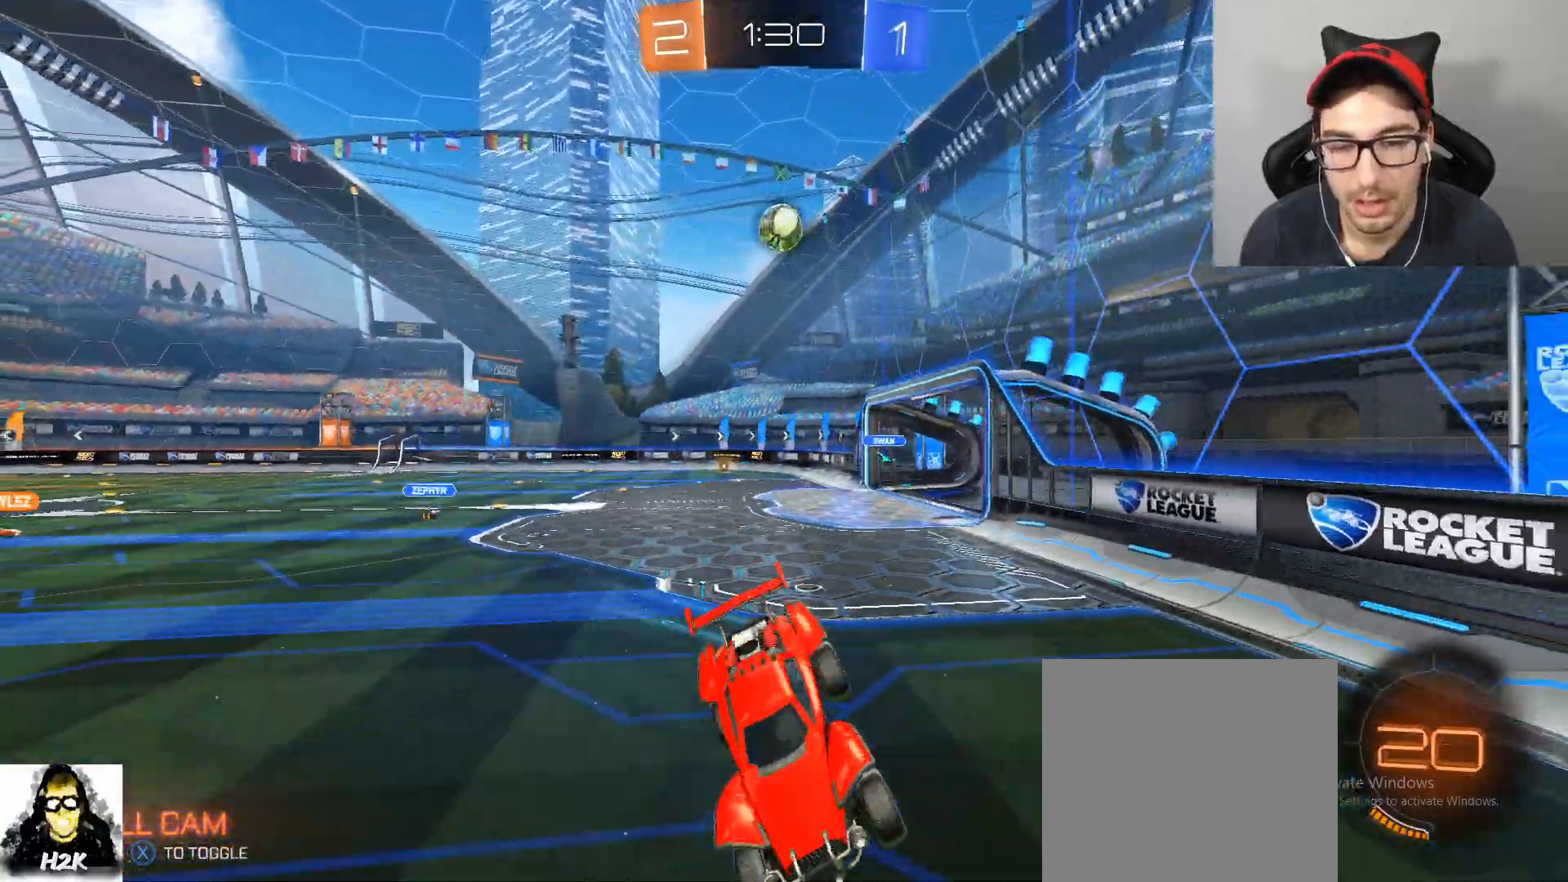
{"buttons": ["R2"], "left_stick": "center", "right_stick": "center", "events": [[33, "left_stick", "down-left"], [400, "left_stick", "center"]]}
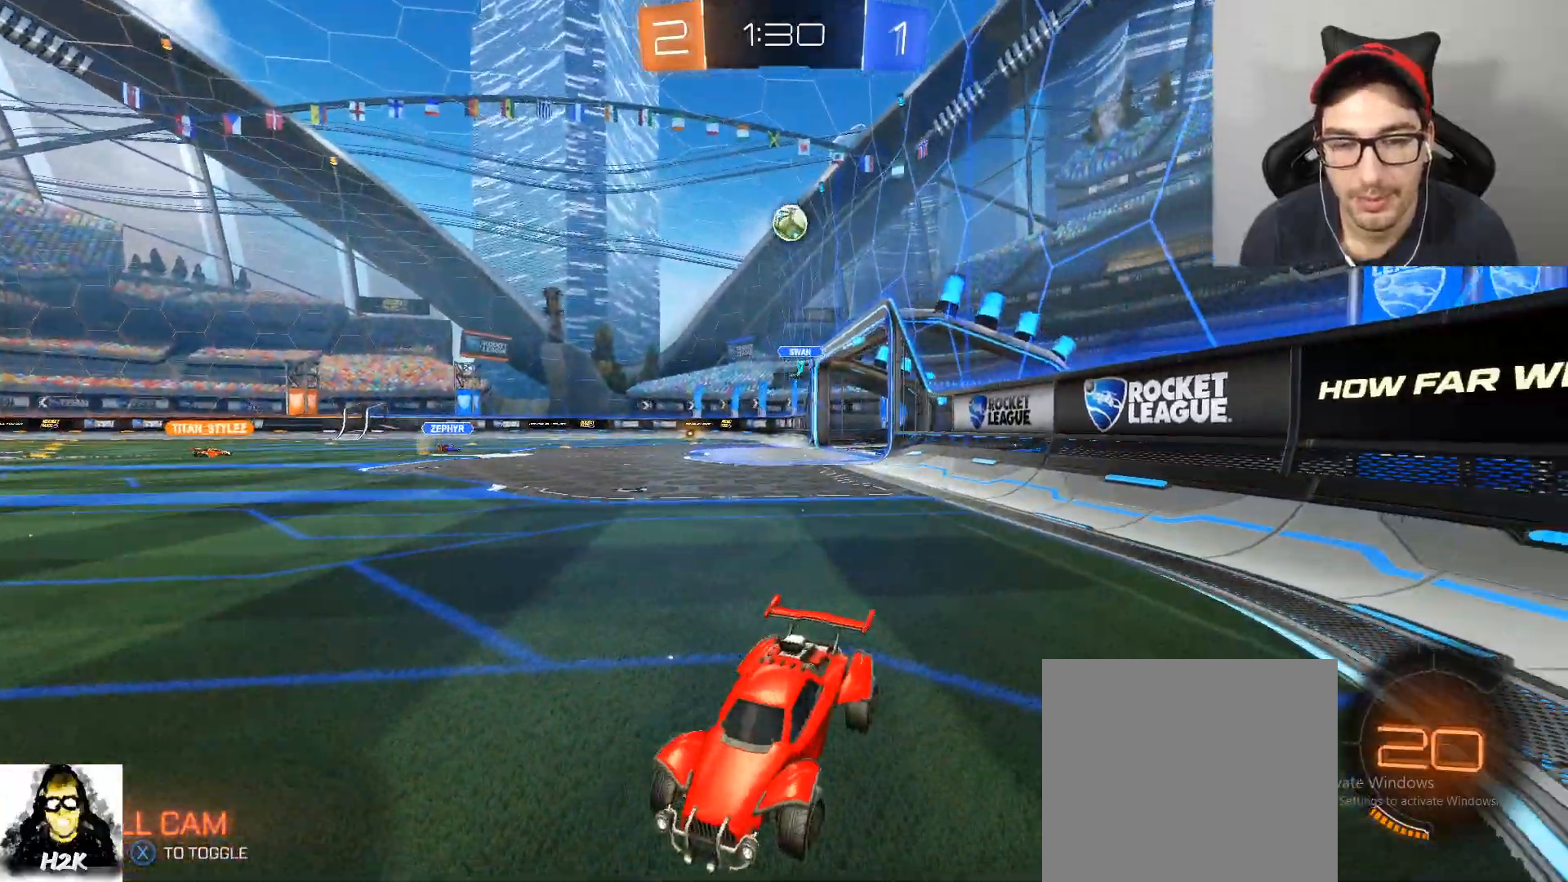
{"buttons": ["R2"], "left_stick": "center", "right_stick": "center", "events": [[34, "left_stick", "down-right"], [367, "left_stick", "center"]]}
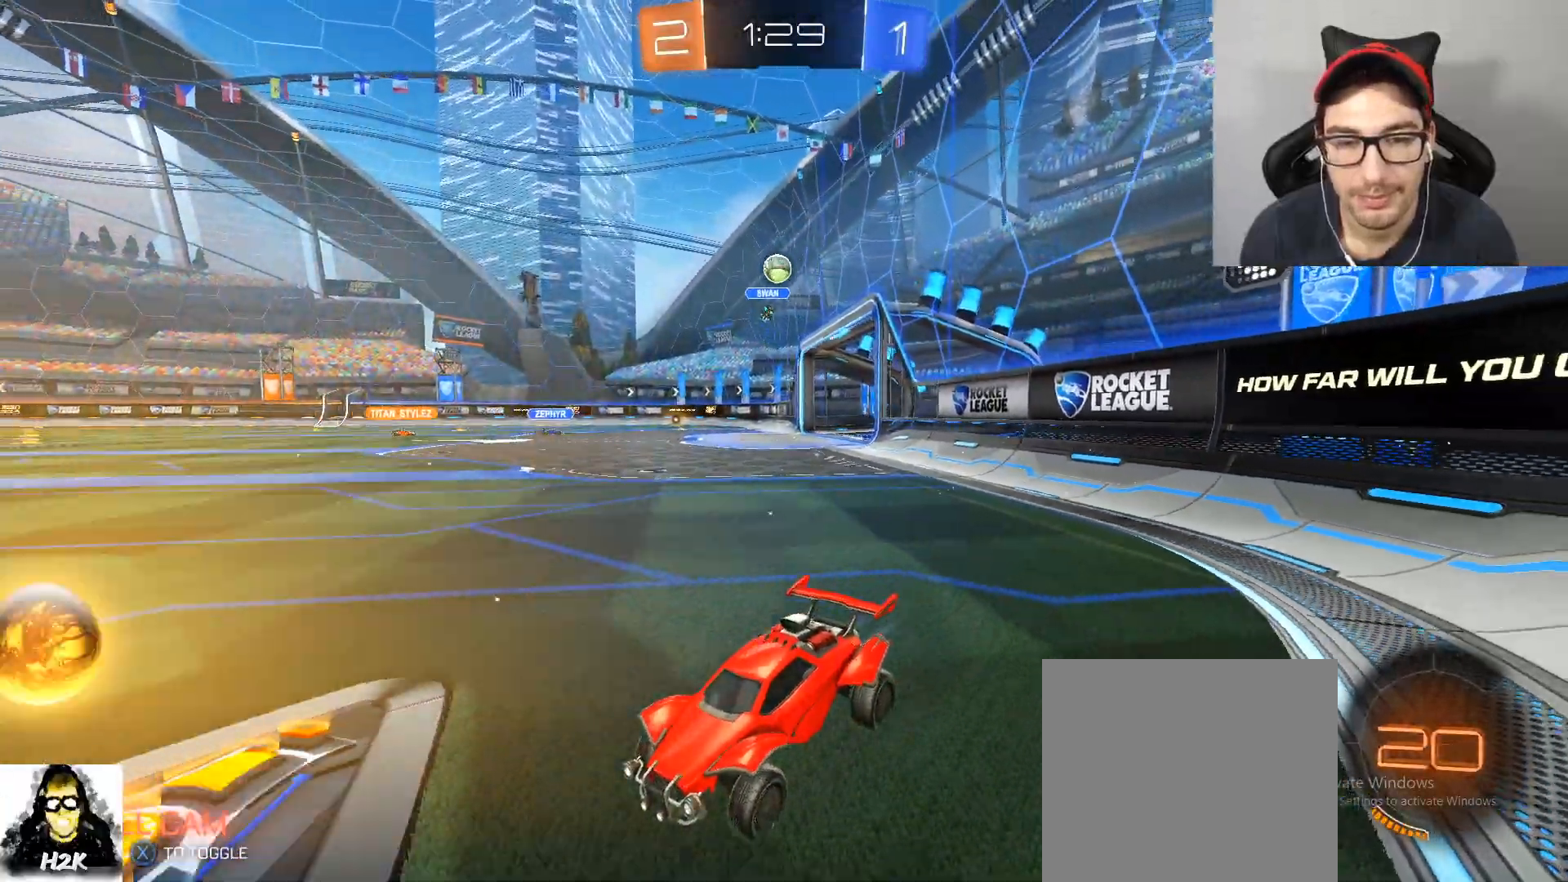
{"buttons": ["R2"], "left_stick": "right", "right_stick": "center", "events": [[33, "left_stick", "right"]]}
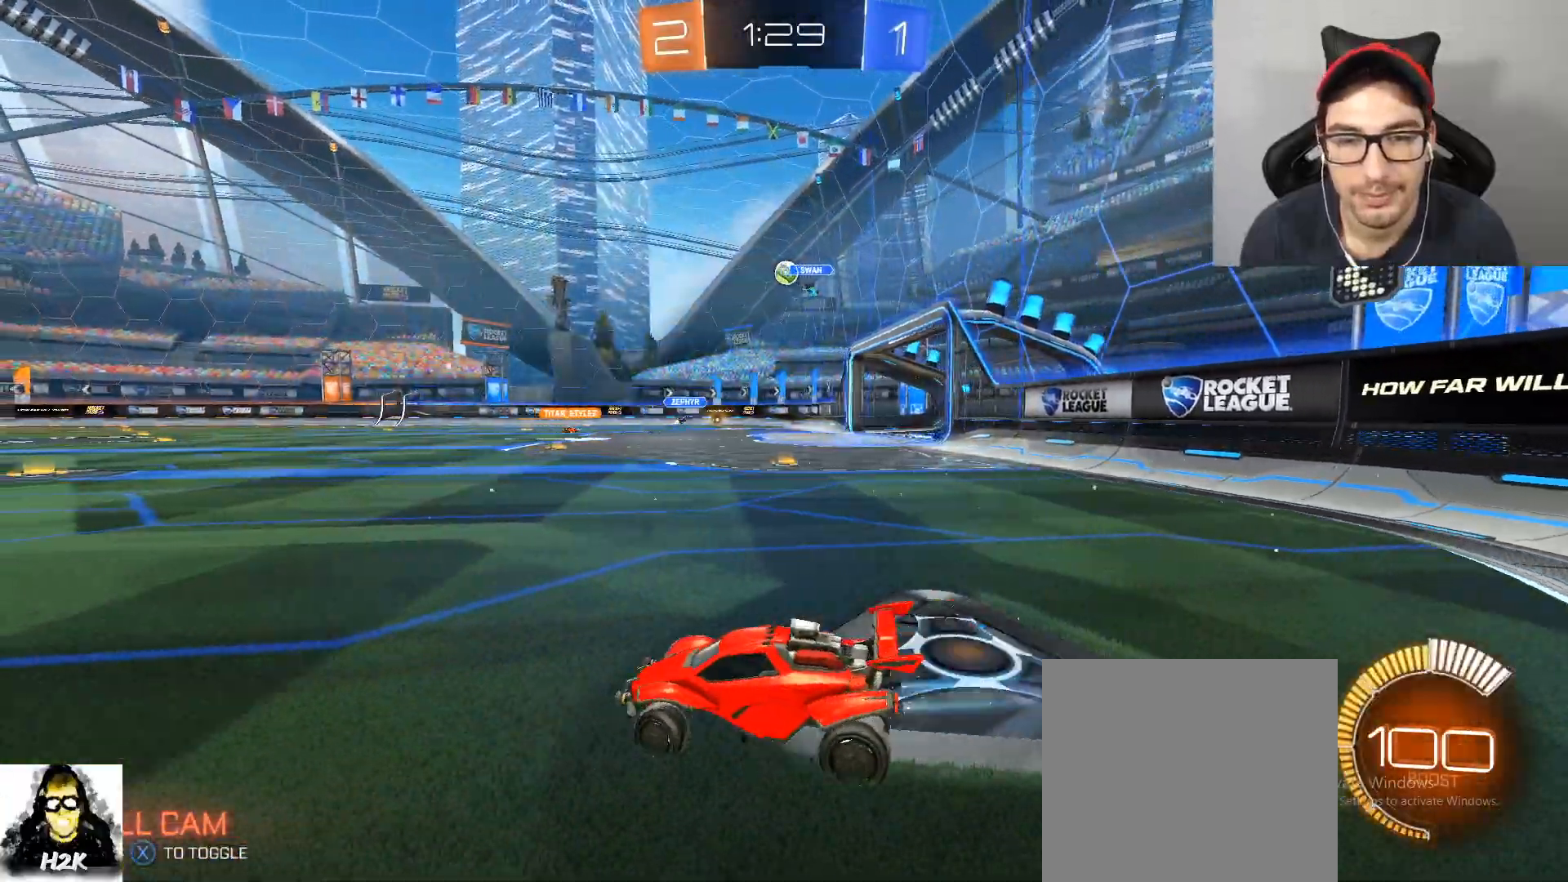
{"buttons": ["B", "R2"], "left_stick": "up", "right_stick": "center", "events": [[134, "left_stick", "center"], [334, "left_stick", "up"], [401, "A", "down"], [401, "B", "down"], [467, "A", "up"]]}
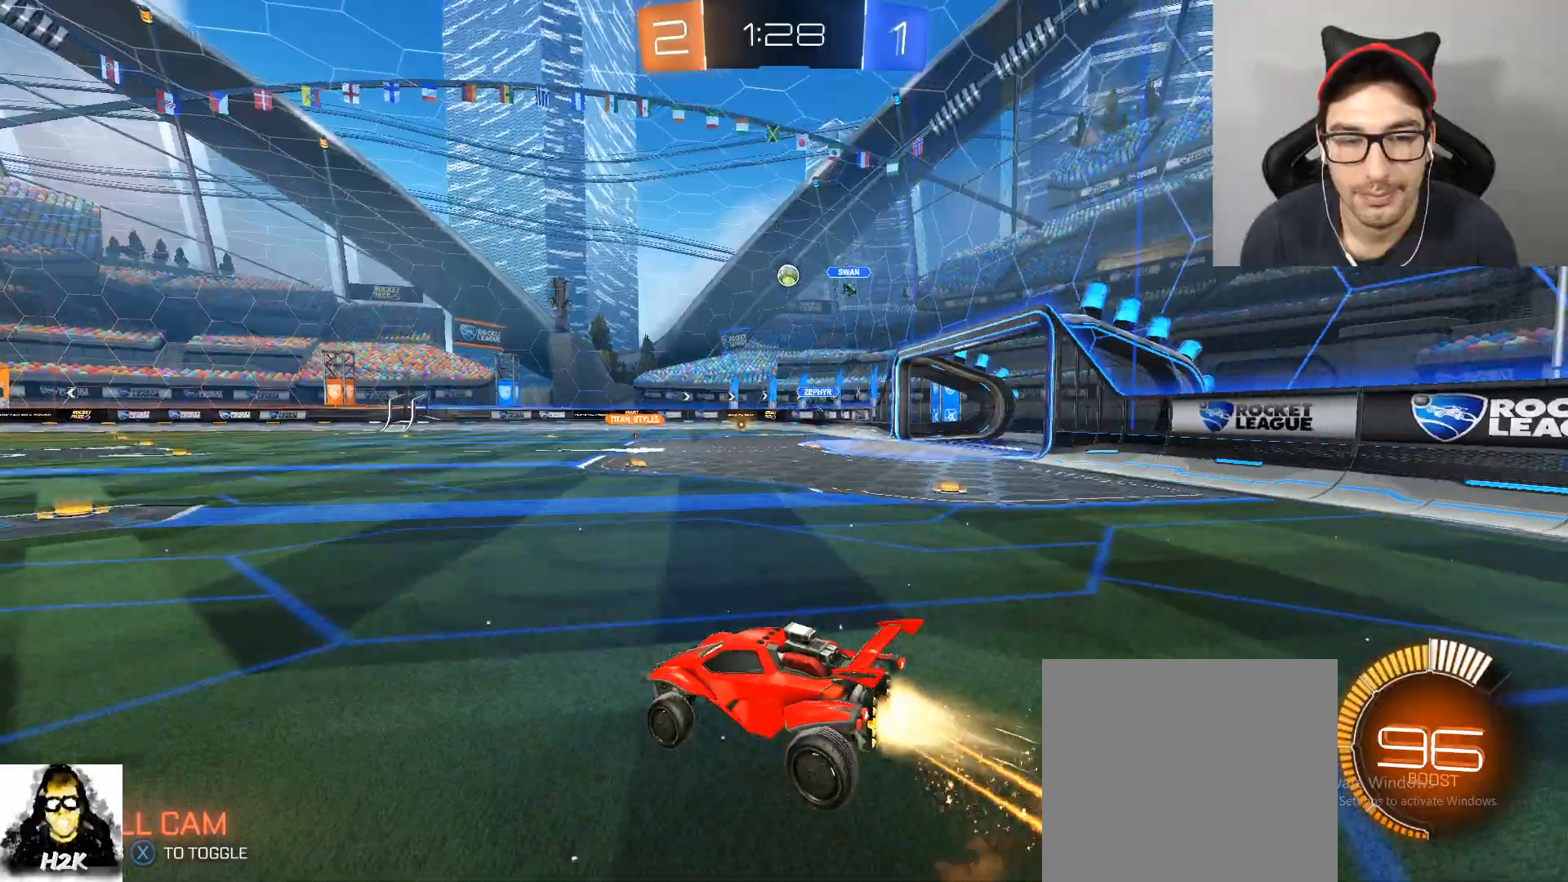
{"buttons": ["R2"], "left_stick": "center", "right_stick": "center", "events": [[33, "A", "down"], [167, "A", "up"], [167, "B", "up"], [167, "left_stick", "center"]]}
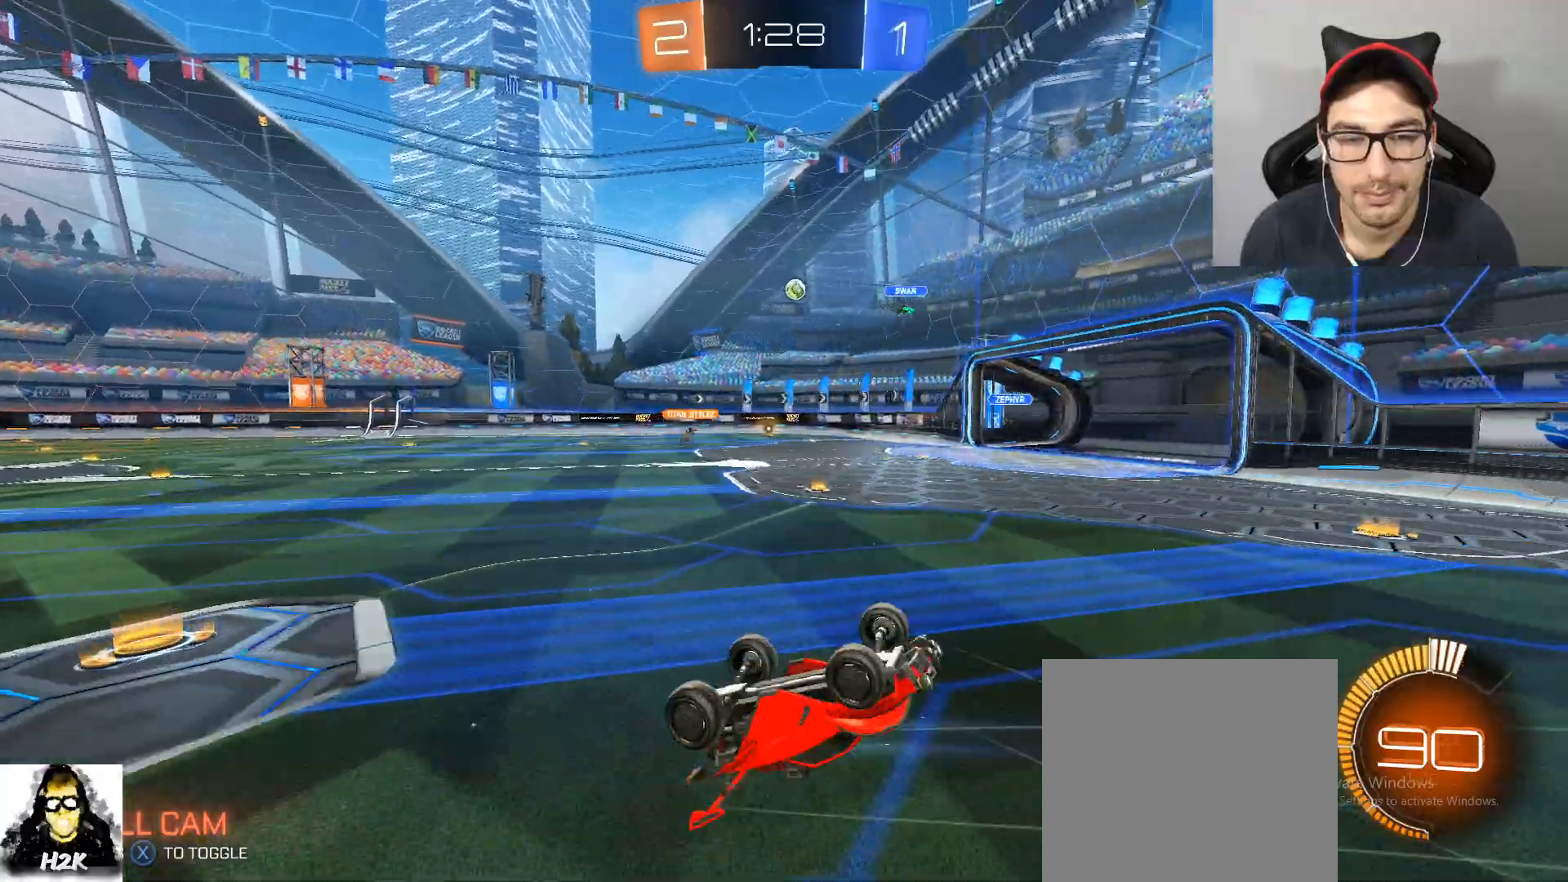
{"buttons": ["R2"], "left_stick": "right", "right_stick": "center", "events": [[467, "left_stick", "right"]]}
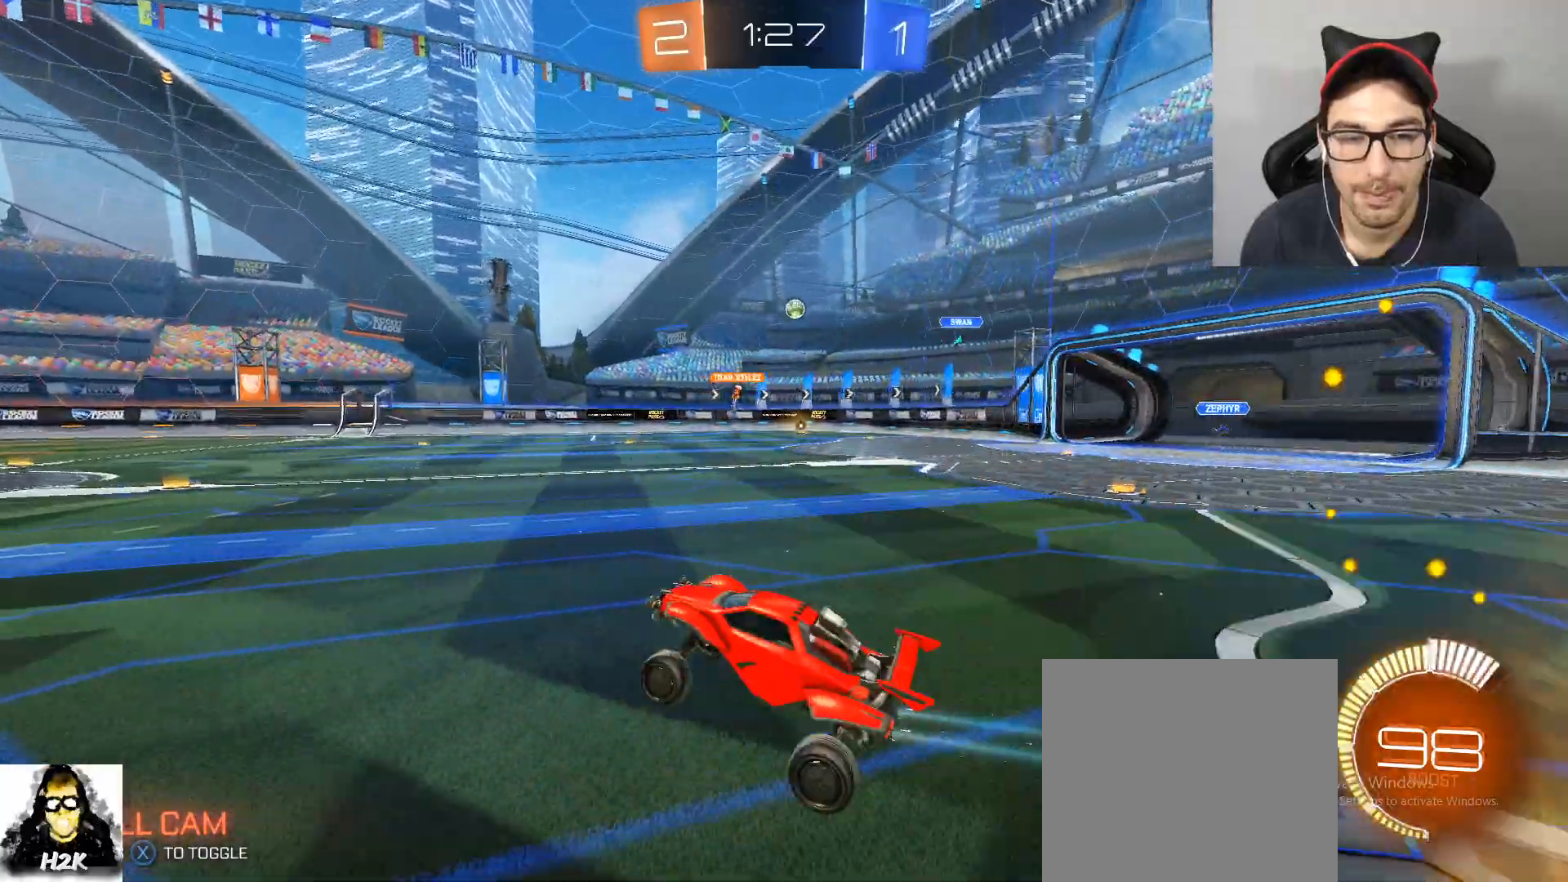
{"buttons": ["R2"], "left_stick": "right", "right_stick": "center", "events": []}
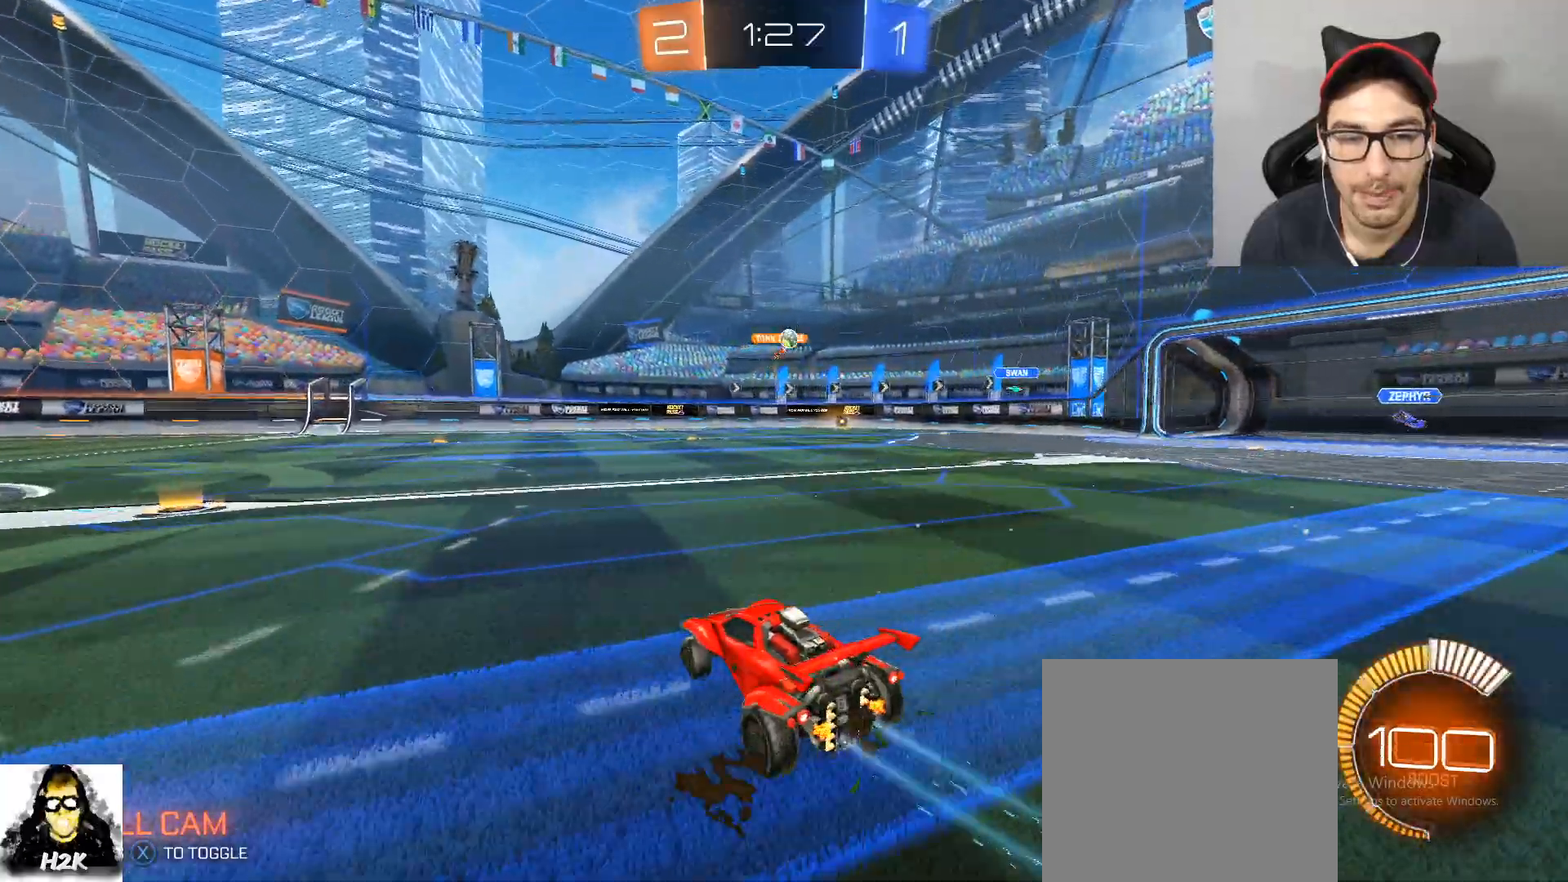
{"buttons": ["R2"], "left_stick": "left", "right_stick": "center", "events": [[434, "left_stick", "left"]]}
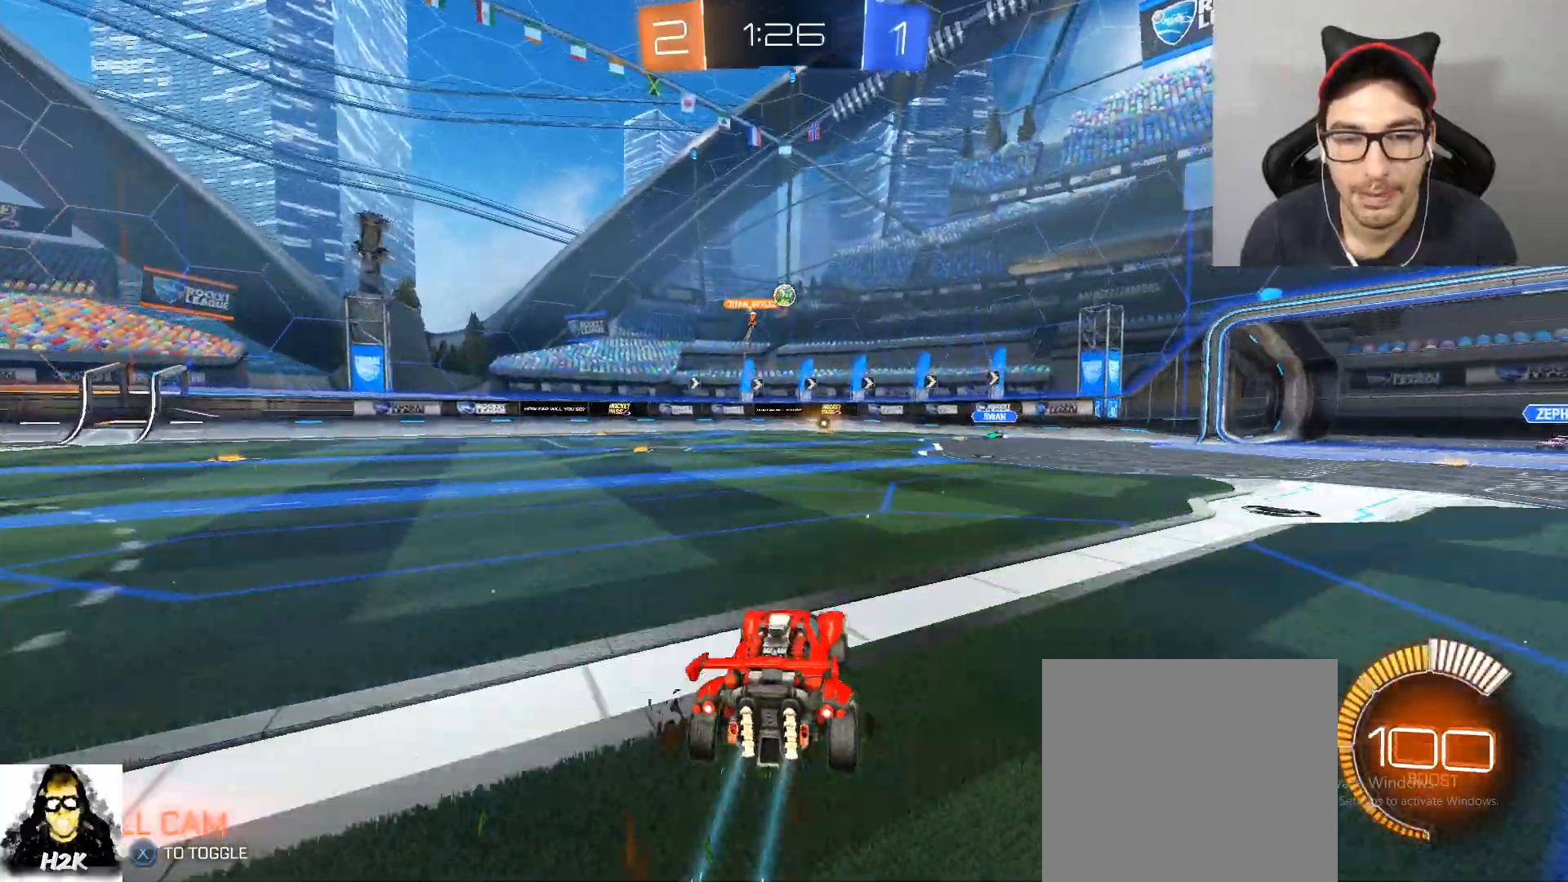
{"buttons": ["A"], "left_stick": "down", "right_stick": "center", "events": [[33, "left_stick", "center"], [133, "L2", "down"], [133, "R2", "up"], [133, "left_stick", "left"], [200, "left_stick", "down-left"], [300, "A", "down"], [333, "L2", "up"], [367, "left_stick", "down-right"], [467, "left_stick", "down"]]}
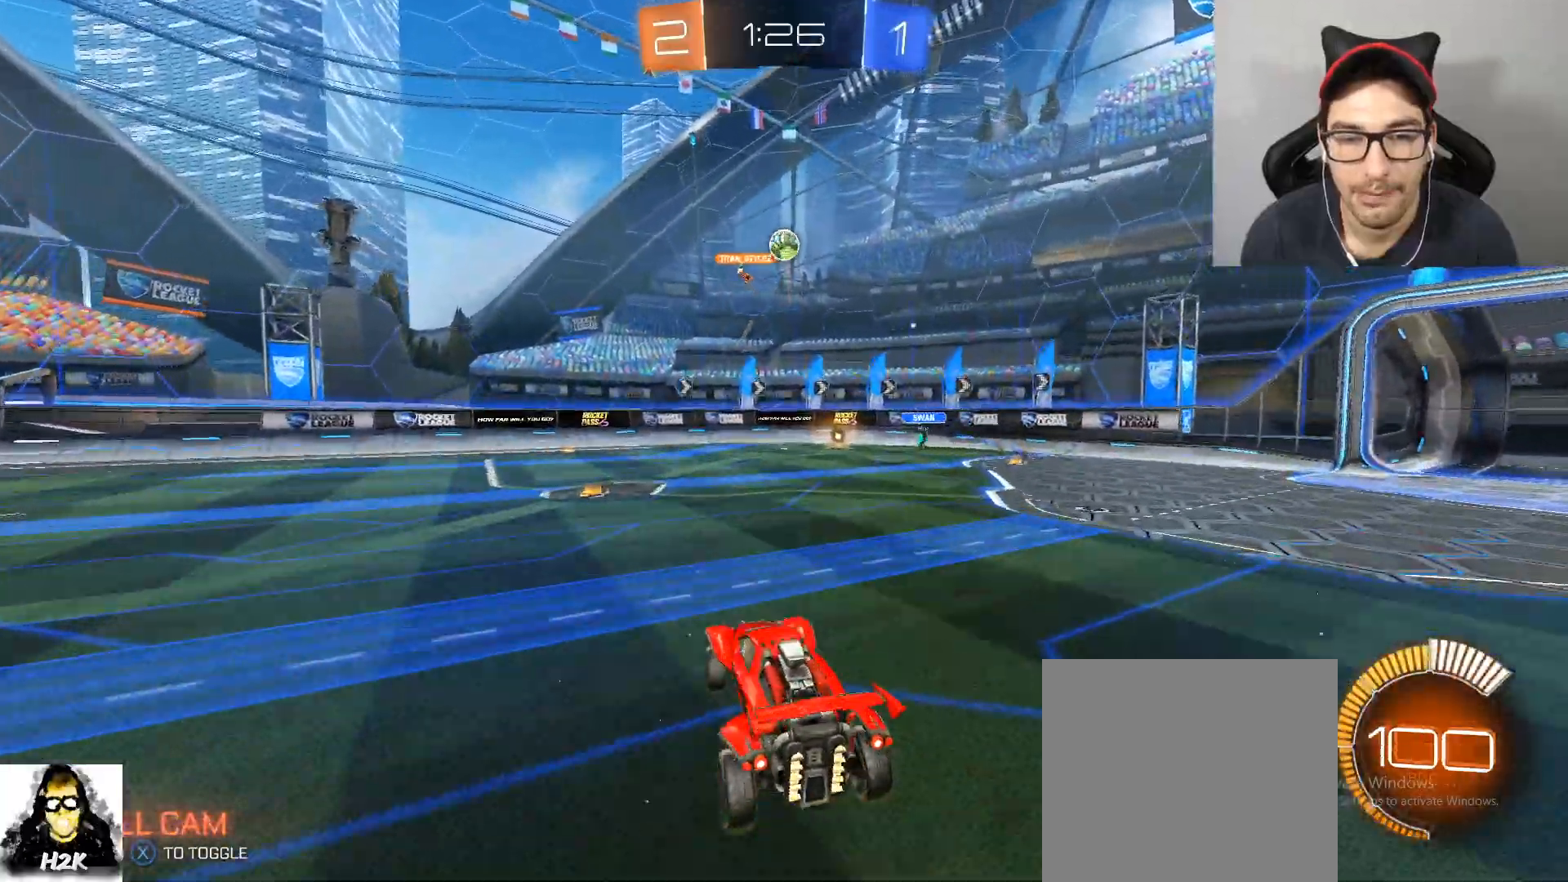
{"buttons": ["B"], "left_stick": "down-right", "right_stick": "center", "events": [[34, "A", "up"], [67, "left_stick", "center"], [100, "A", "down"], [134, "B", "down"], [167, "A", "up"], [167, "left_stick", "up"], [301, "left_stick", "up-right"], [501, "left_stick", "down-right"]]}
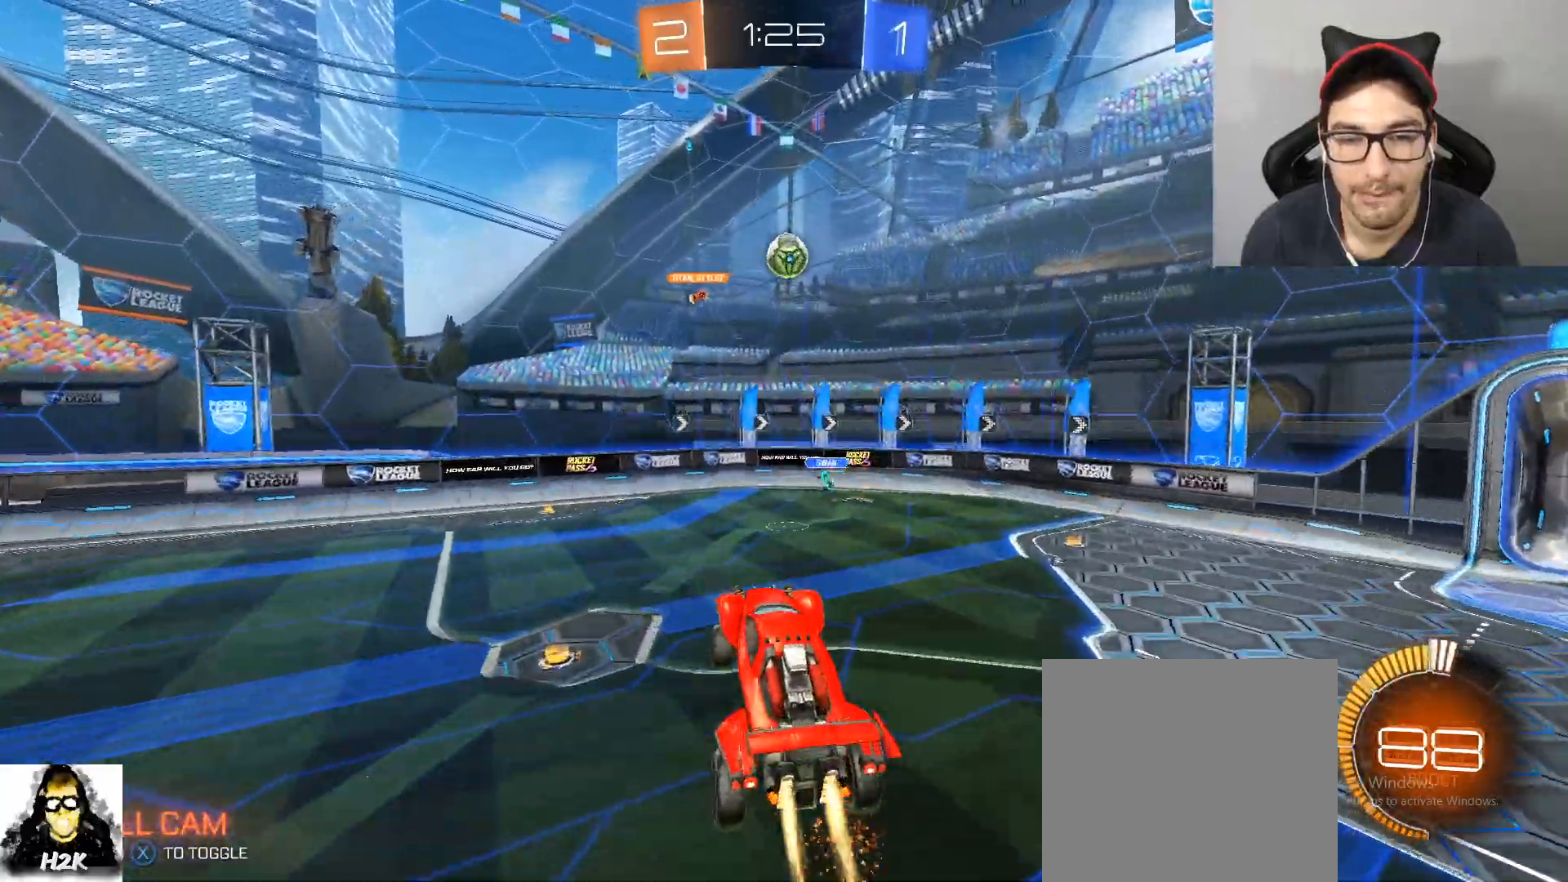
{"buttons": ["B", "R1"], "left_stick": "left", "right_stick": "center", "events": [[66, "B", "up"], [167, "left_stick", "right"], [267, "left_stick", "down-right"], [367, "left_stick", "left"], [400, "R1", "down"], [434, "B", "down"]]}
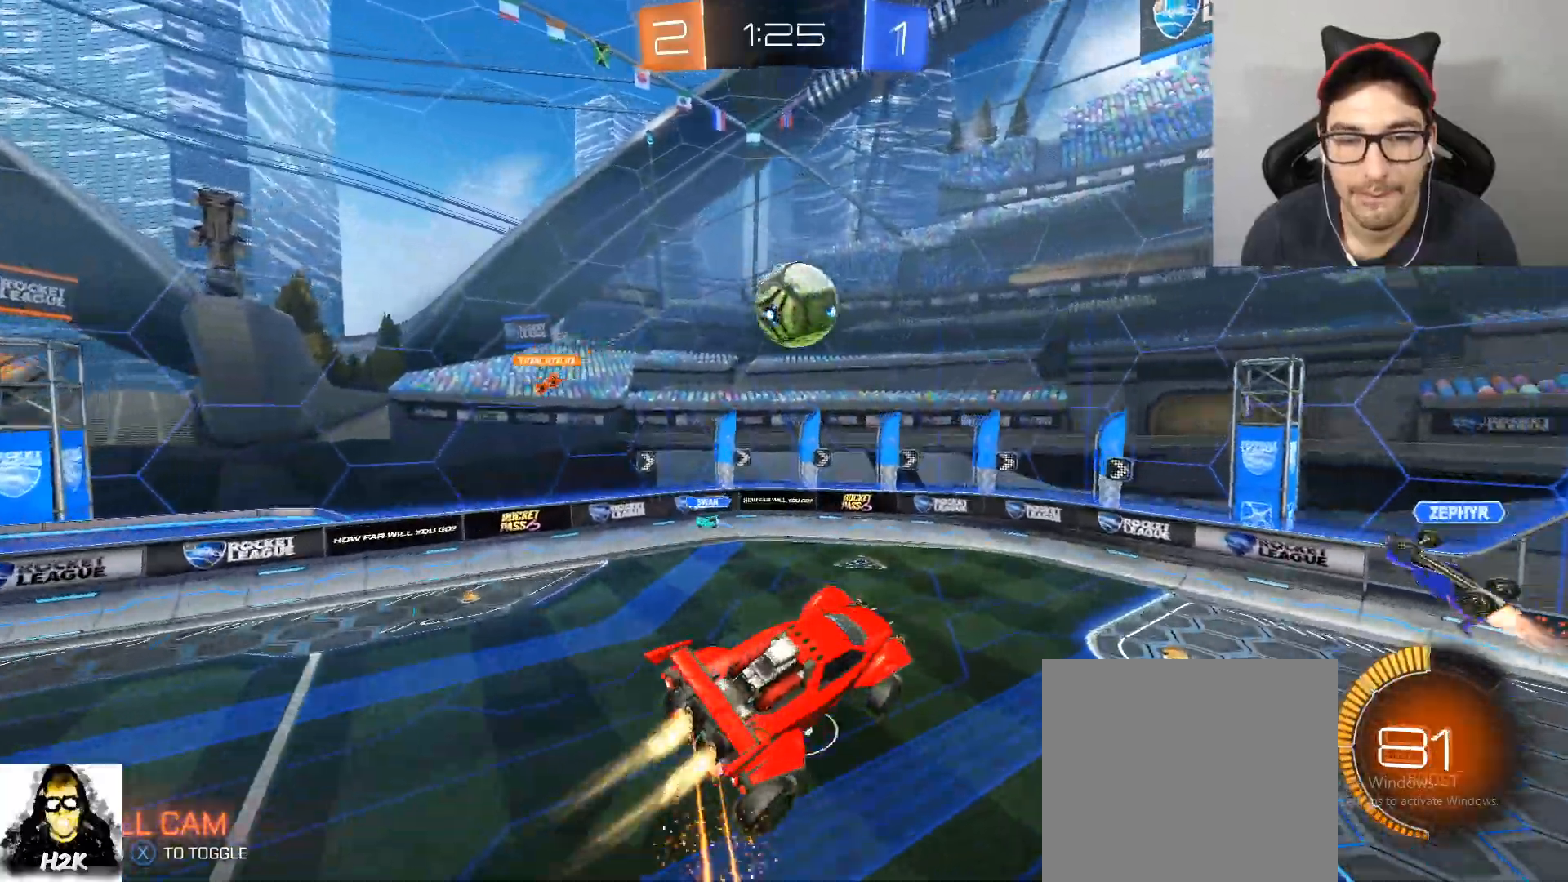
{"buttons": ["R2"], "left_stick": "center", "right_stick": "center", "events": [[134, "R1", "up"], [134, "left_stick", "up-left"], [200, "B", "up"], [401, "R2", "down"], [501, "left_stick", "center"]]}
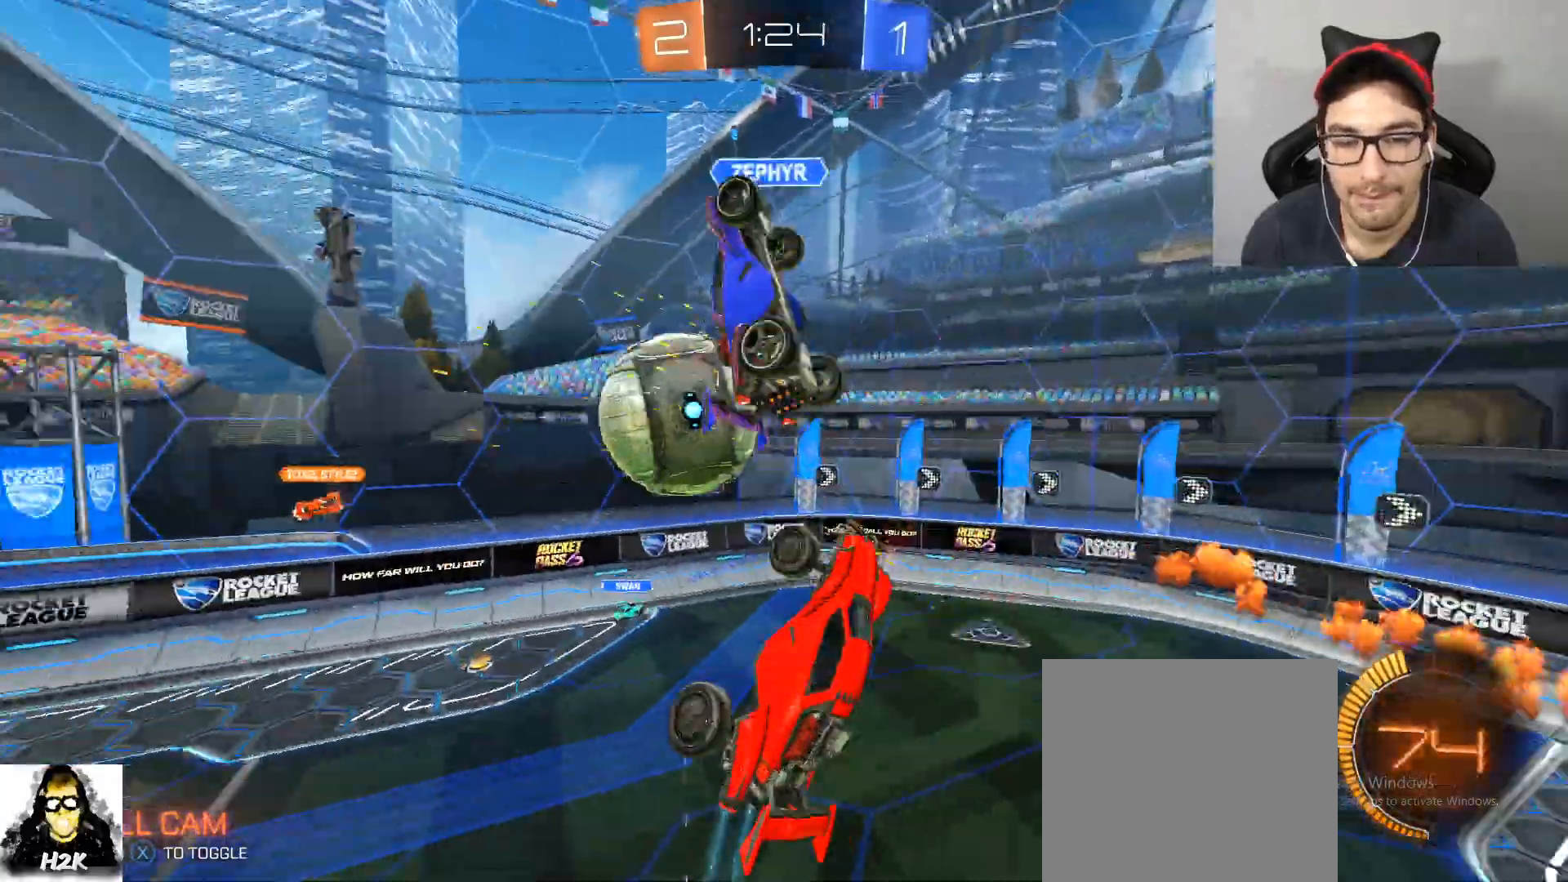
{"buttons": ["R2"], "left_stick": "right", "right_stick": "center", "events": [[300, "left_stick", "down"], [500, "left_stick", "right"]]}